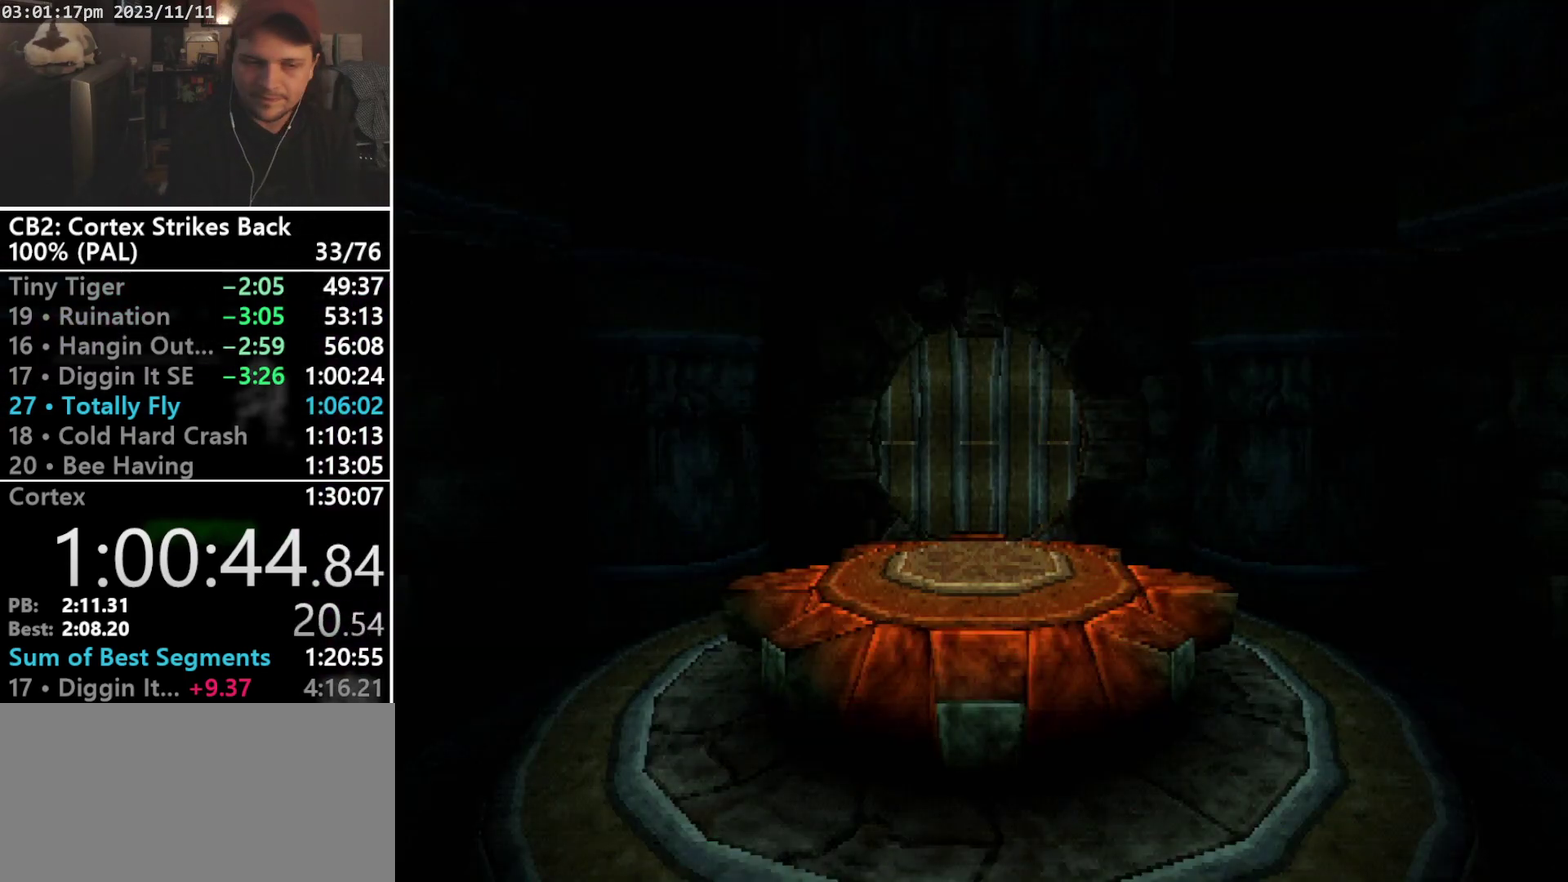
Gameplay with a controller (PlayStation layout); each line is a JSON object with the inputs held at the frame after it. "events" lists button and stick changes between this image and that frame as [ms after this image, input, new state], when the widget could be followed in between. Not read: CIRCLE L3 R3 left_stick right_stick.
{"buttons": ["TRIANGLE", "DPAD_UP"], "events": [[400, "DPAD_UP", "down"], [400, "TRIANGLE", "down"]]}
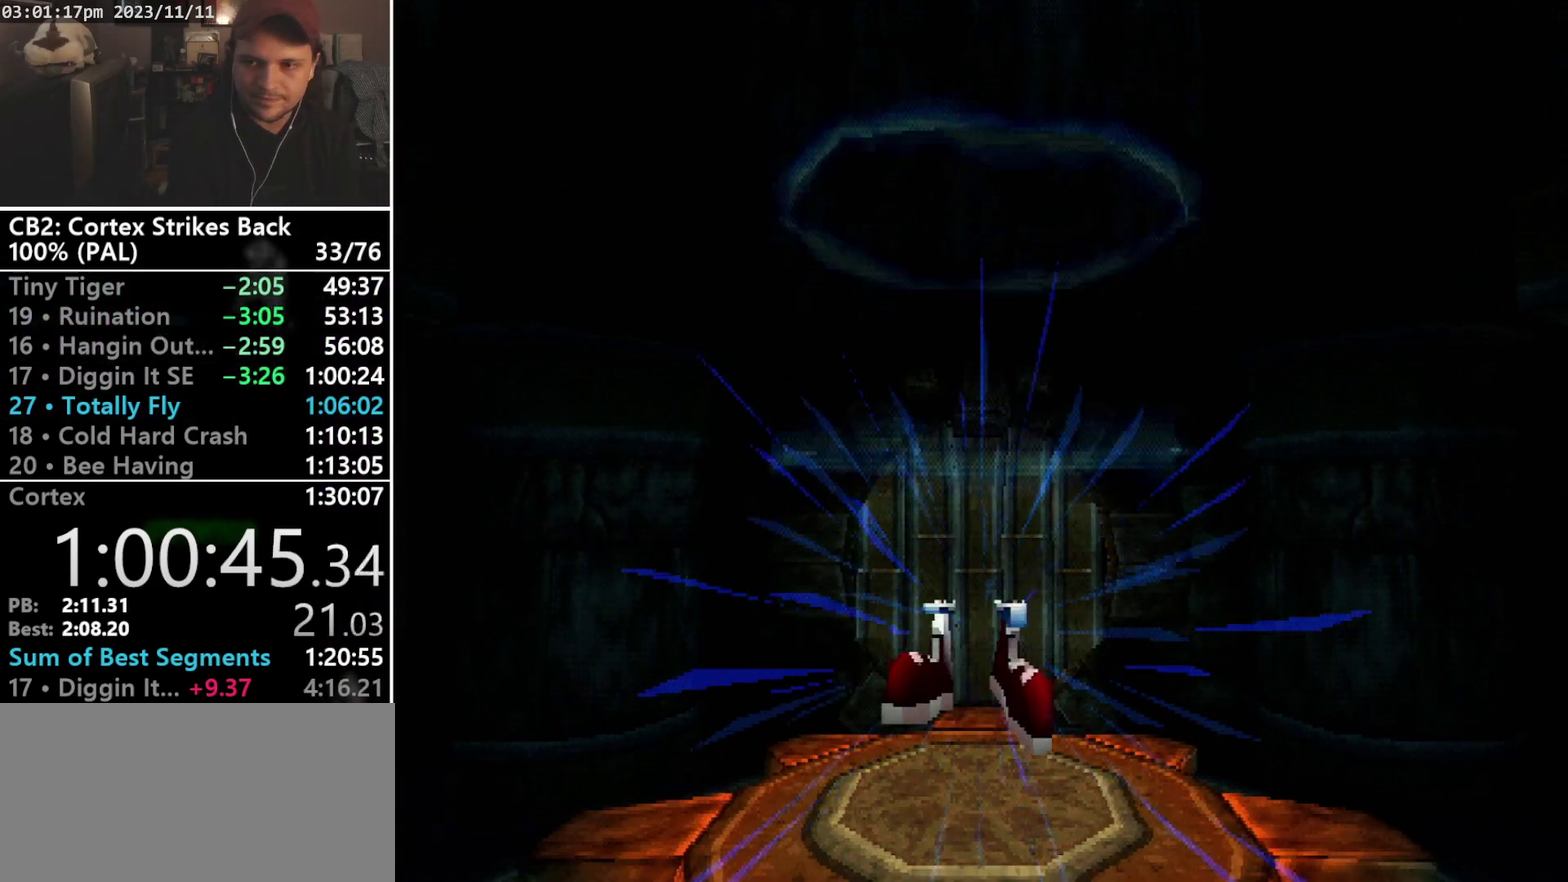
{"buttons": ["DPAD_UP"], "events": [[100, "TRIANGLE", "up"]]}
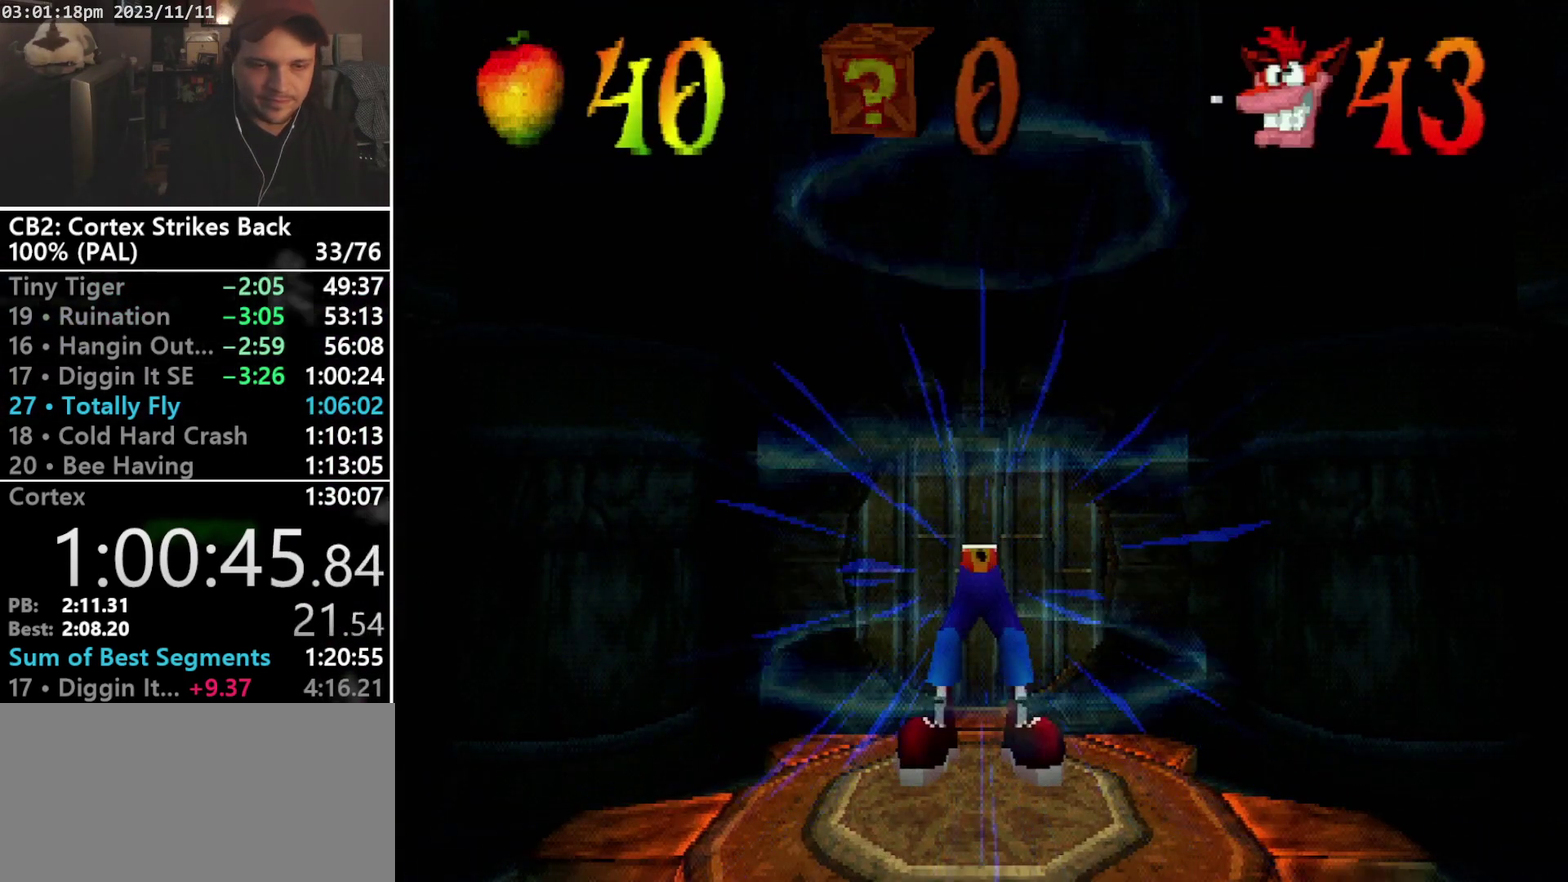
{"buttons": ["DPAD_UP"], "events": []}
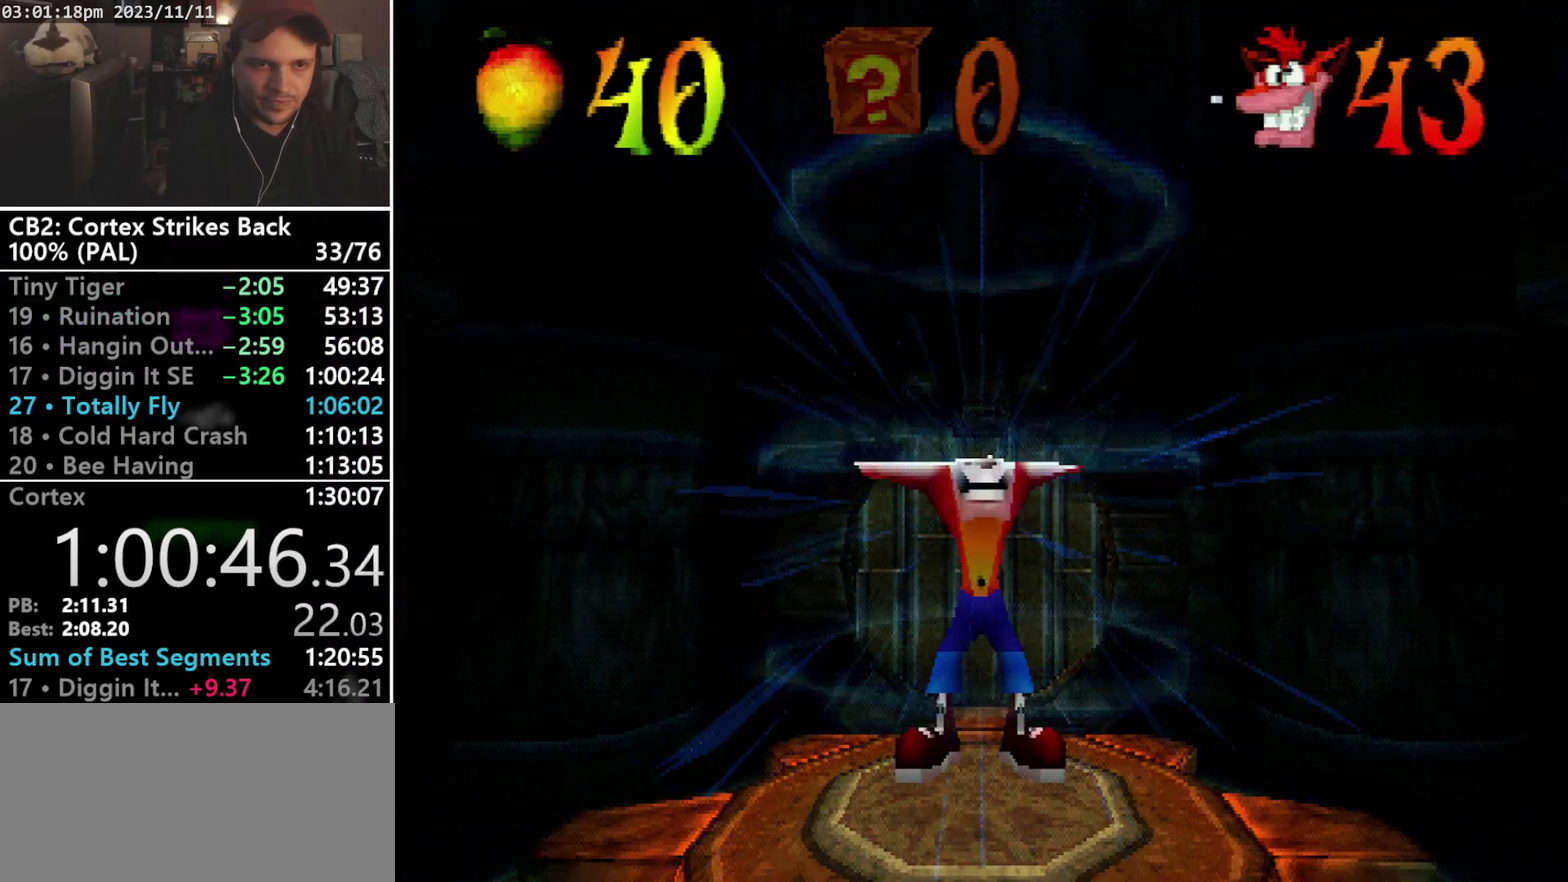
{"buttons": ["DPAD_UP"], "events": []}
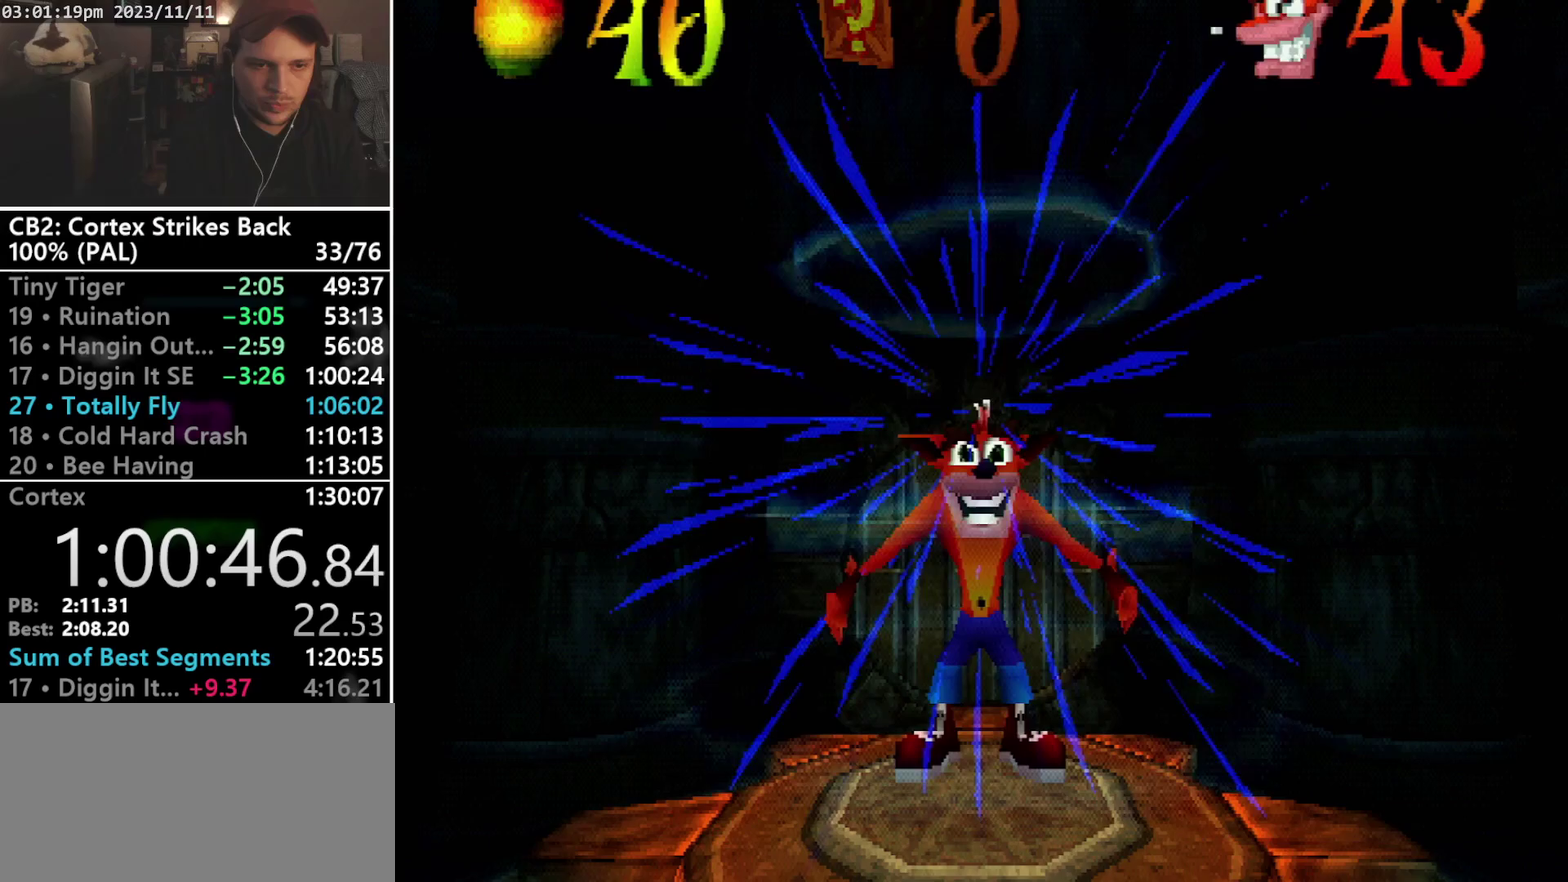
{"buttons": ["DPAD_UP"], "events": []}
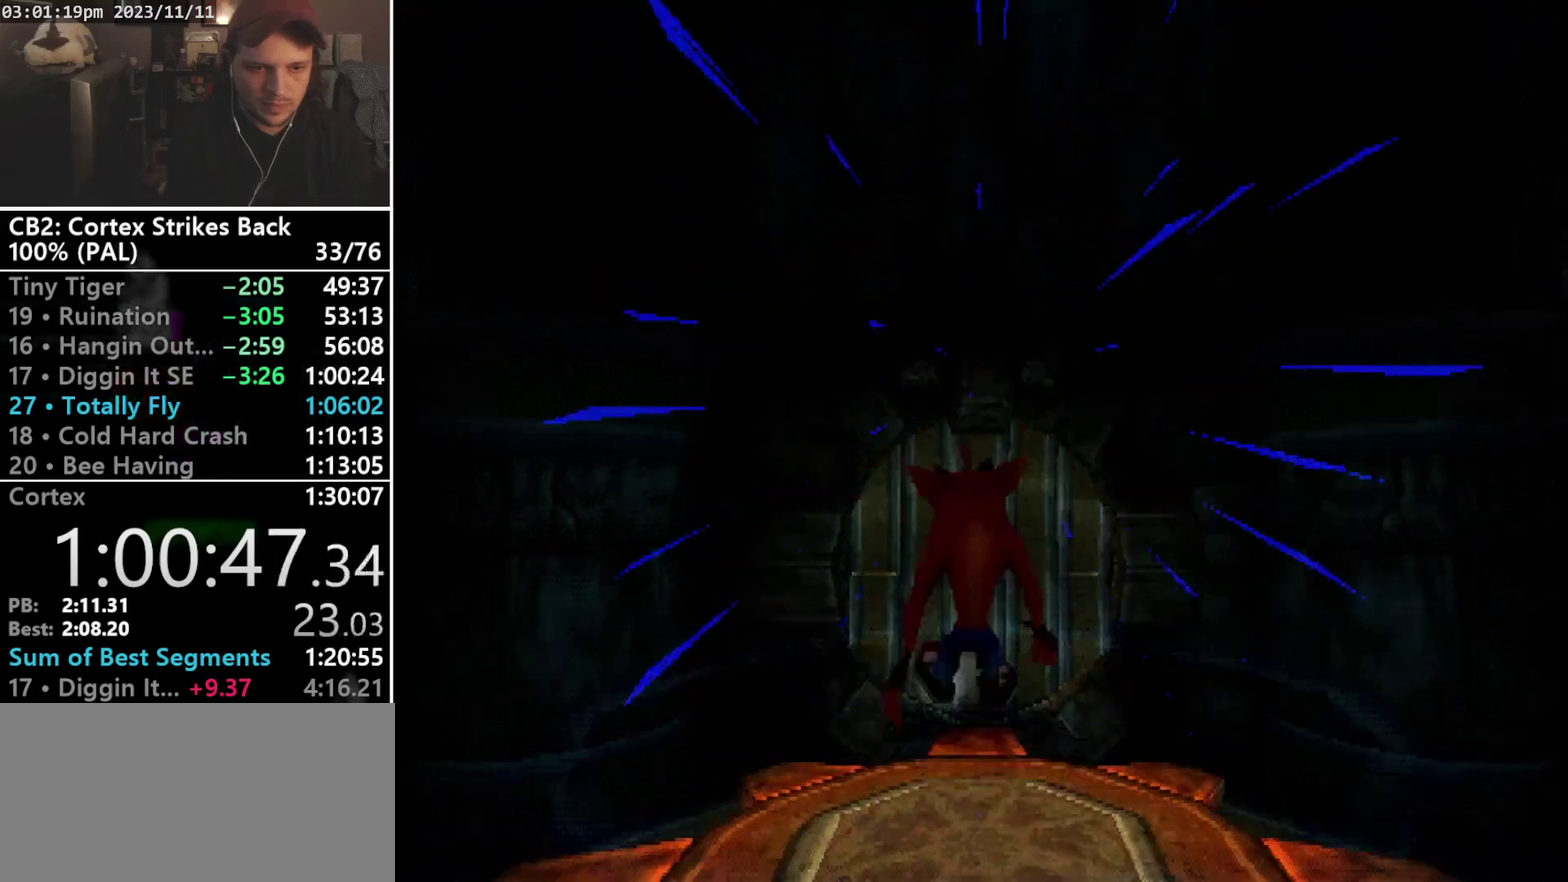
{"buttons": ["SQUARE", "R1", "DPAD_UP"], "events": [[33, "R1", "down"], [100, "DPAD_RIGHT", "down"], [167, "DPAD_RIGHT", "up"], [167, "DPAD_UP", "up"], [233, "SQUARE", "down"], [500, "DPAD_UP", "down"]]}
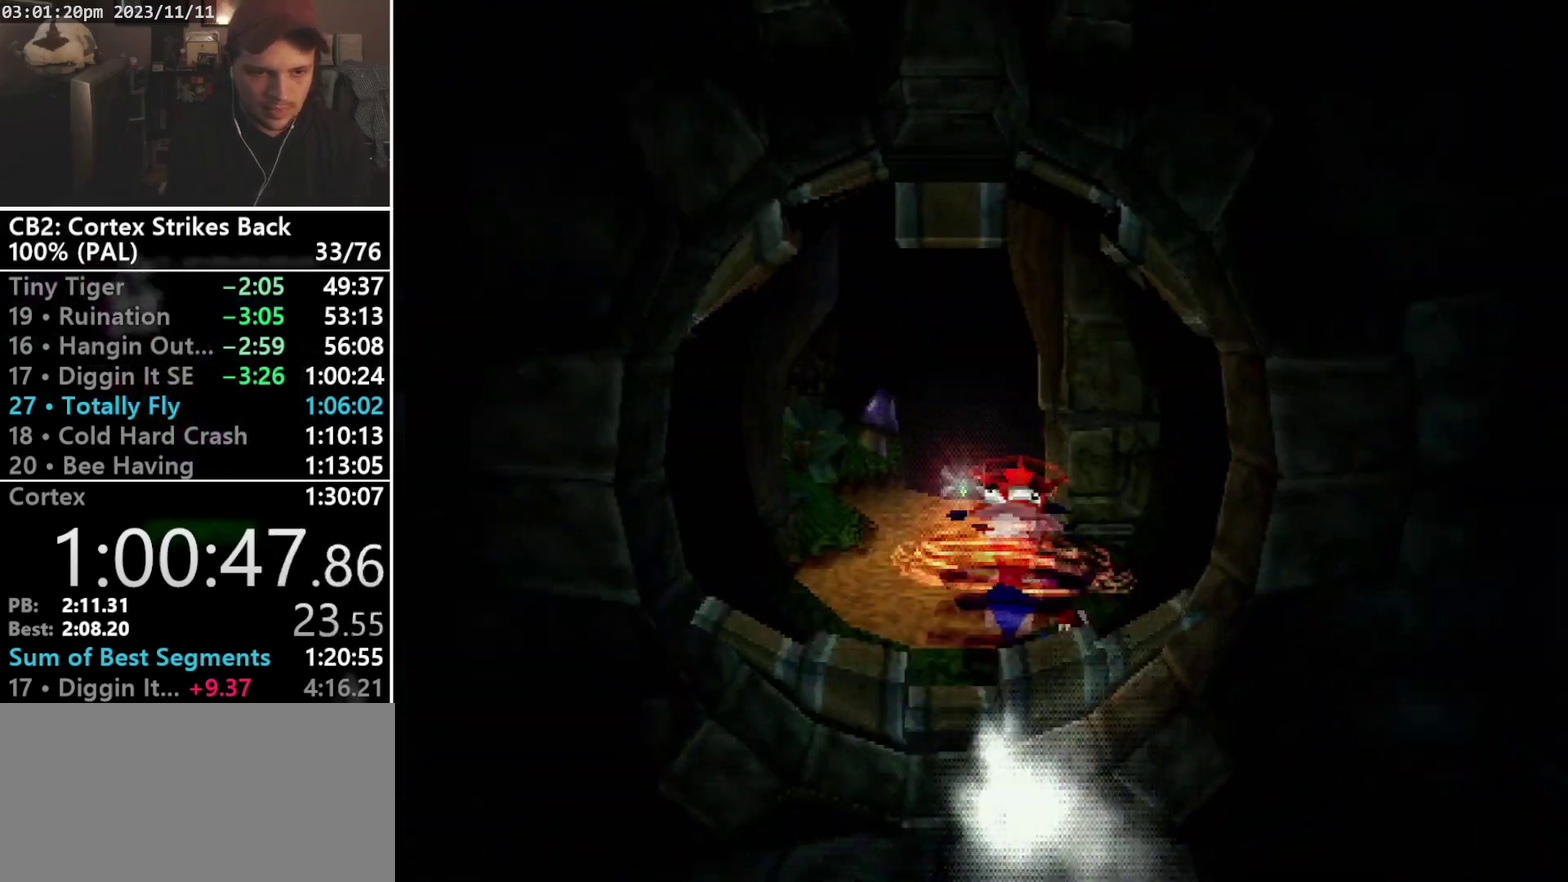
{"buttons": ["SQUARE", "R1"], "events": [[33, "R1", "up"], [33, "SQUARE", "up"], [133, "R1", "down"], [267, "DPAD_UP", "up"], [367, "SQUARE", "down"]]}
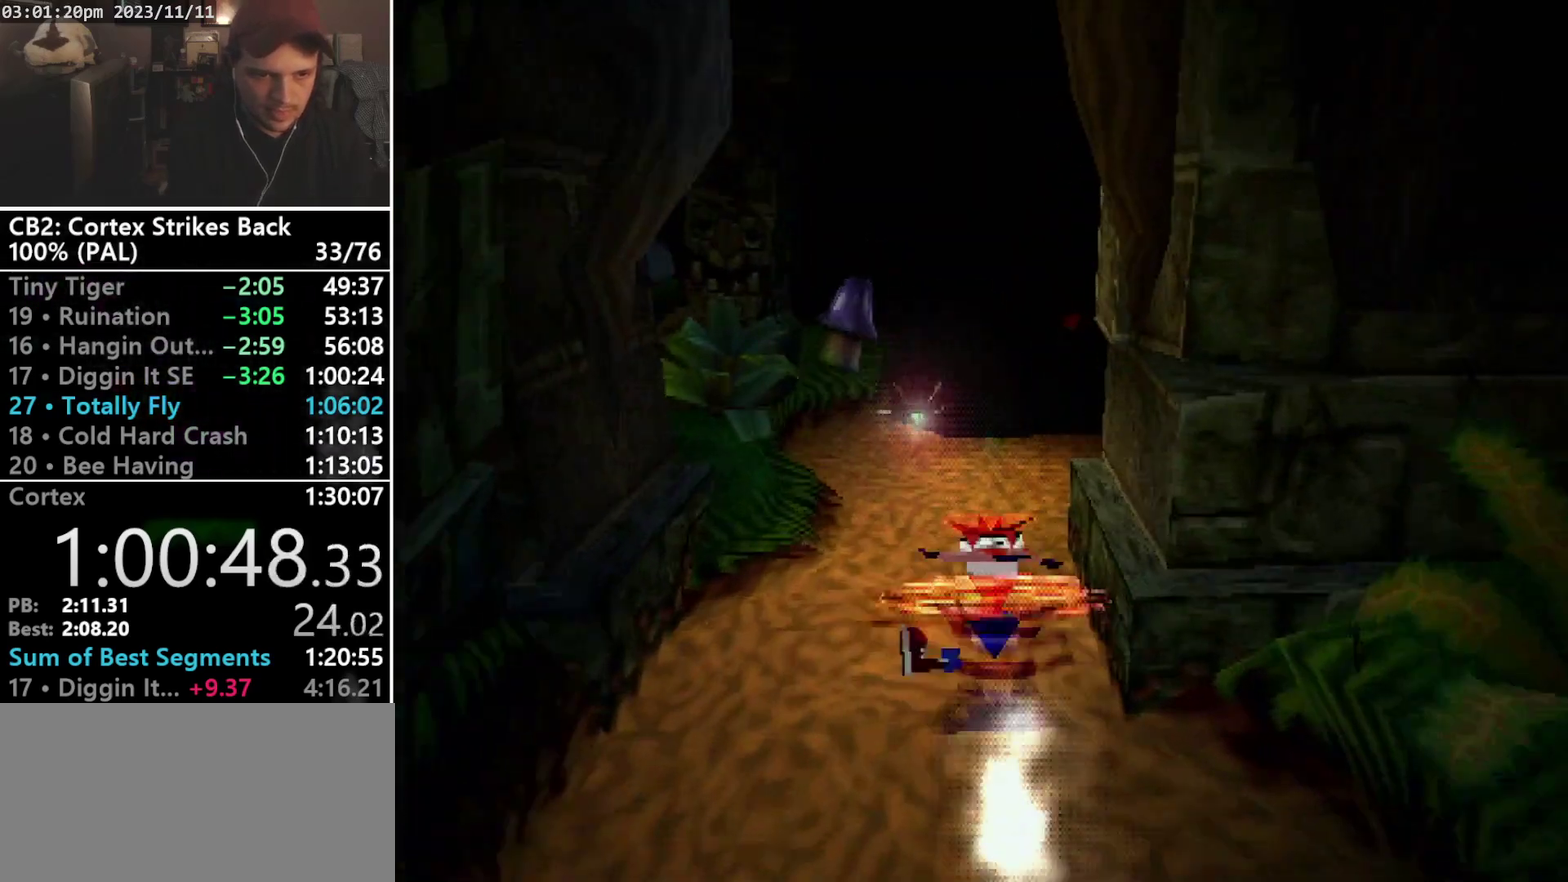
{"buttons": ["SQUARE", "R1"], "events": [[167, "R1", "up"], [167, "SQUARE", "up"], [200, "DPAD_UP", "down"], [267, "R1", "down"], [367, "DPAD_UP", "up"], [433, "SQUARE", "down"]]}
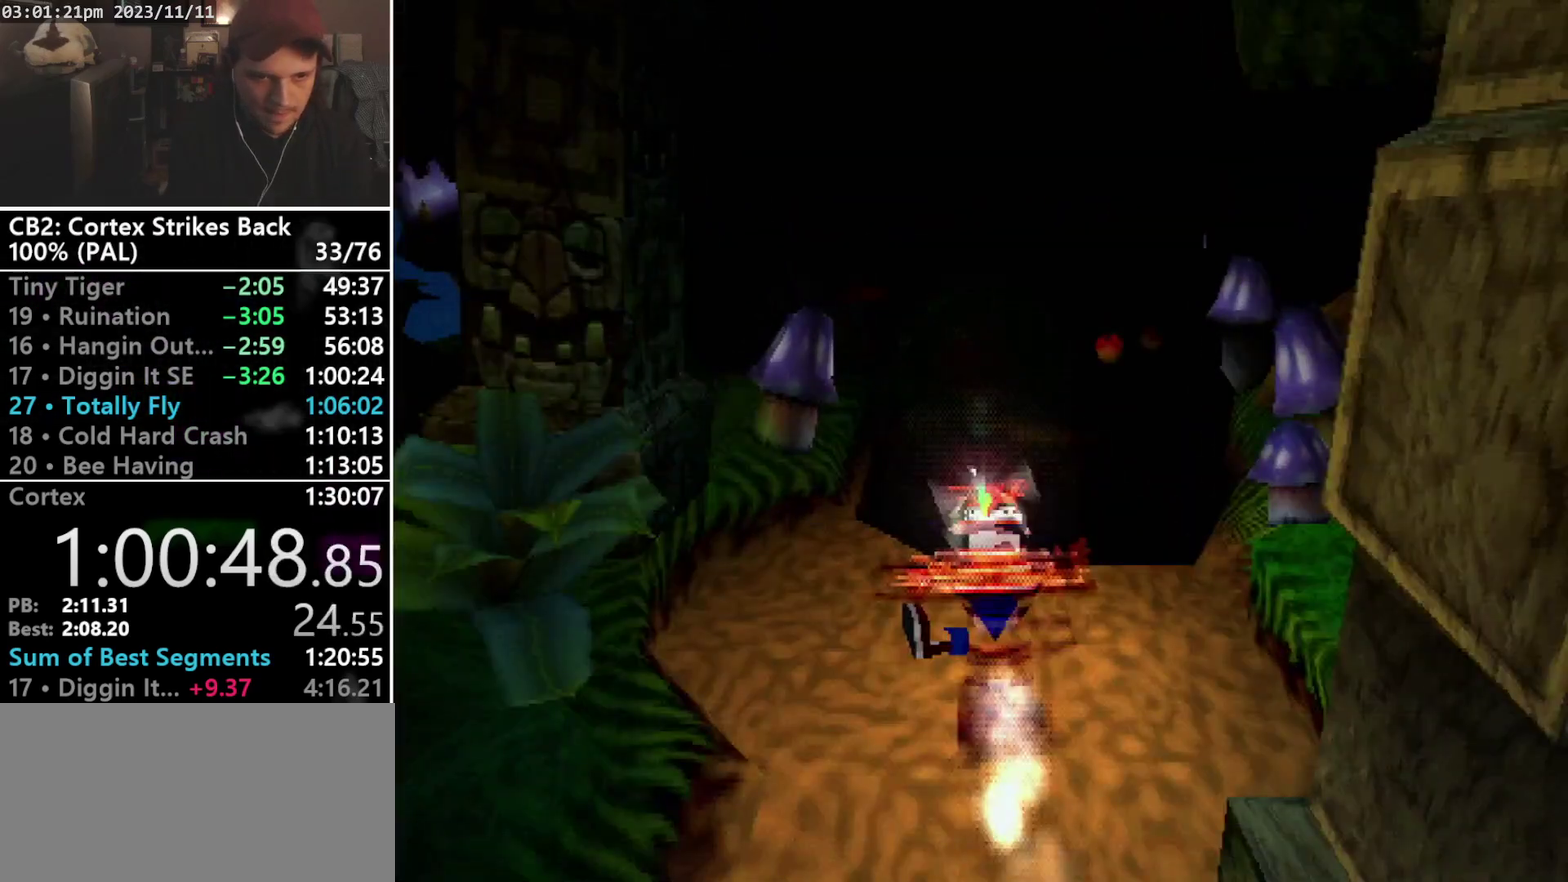
{"buttons": ["CROSS", "SQUARE", "R1", "DPAD_UP", "DPAD_LEFT"], "events": [[100, "DPAD_RIGHT", "down"], [100, "DPAD_UP", "down"], [233, "CROSS", "down"], [267, "DPAD_RIGHT", "up"], [300, "DPAD_LEFT", "down"], [367, "DPAD_LEFT", "up"], [367, "DPAD_RIGHT", "down"], [433, "DPAD_RIGHT", "up"], [467, "DPAD_LEFT", "down"]]}
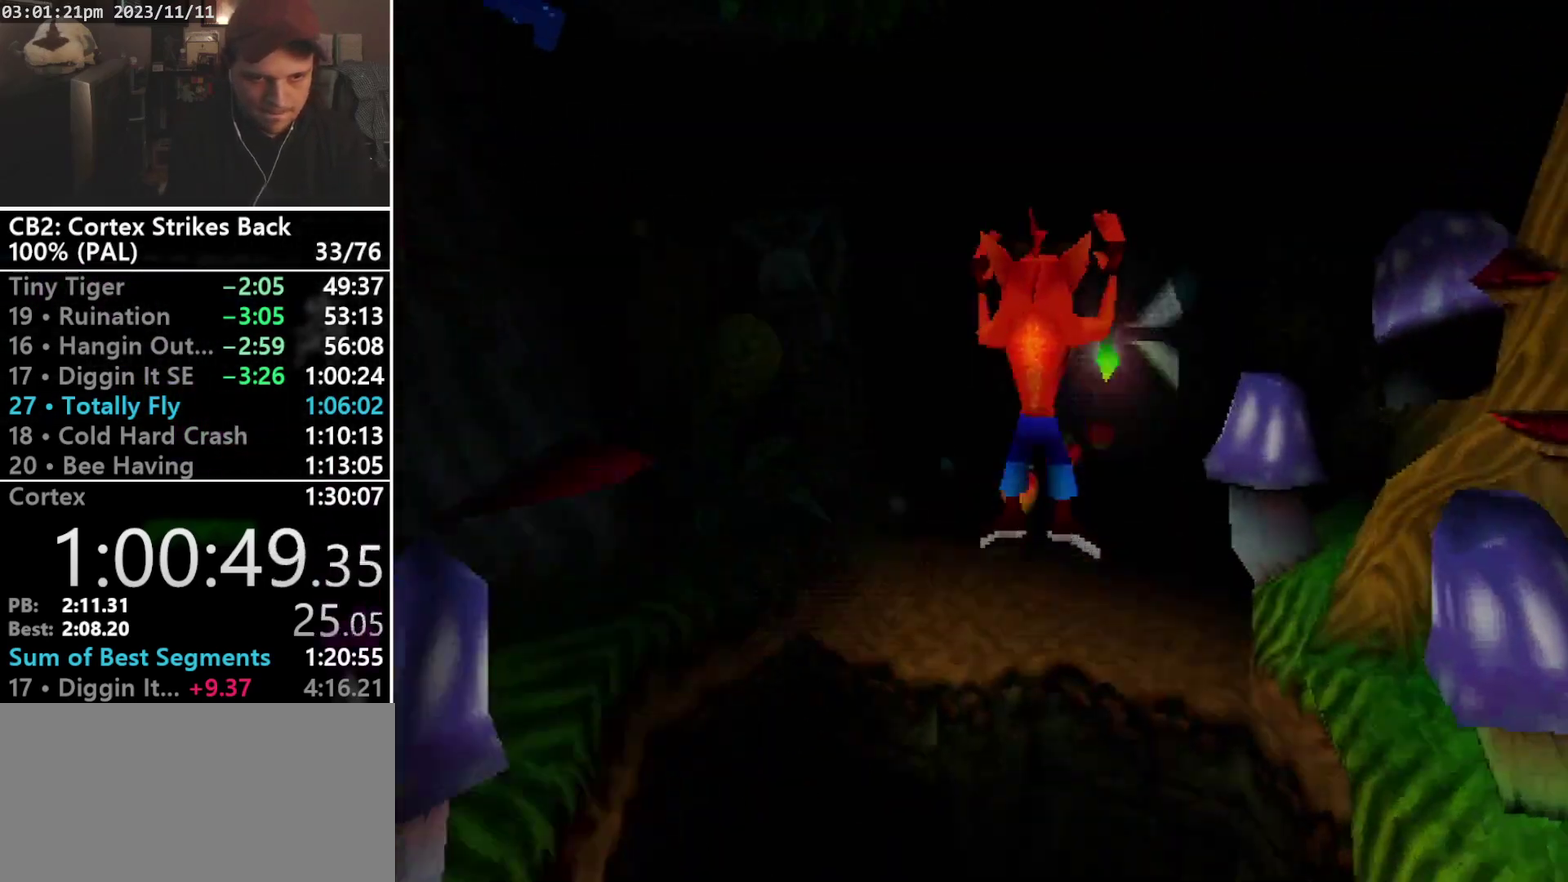
{"buttons": ["DPAD_UP"], "events": [[33, "DPAD_LEFT", "up"], [33, "DPAD_RIGHT", "down"], [133, "DPAD_LEFT", "down"], [133, "DPAD_RIGHT", "up"], [367, "DPAD_LEFT", "up"], [433, "CROSS", "up"], [433, "R1", "up"], [433, "SQUARE", "up"]]}
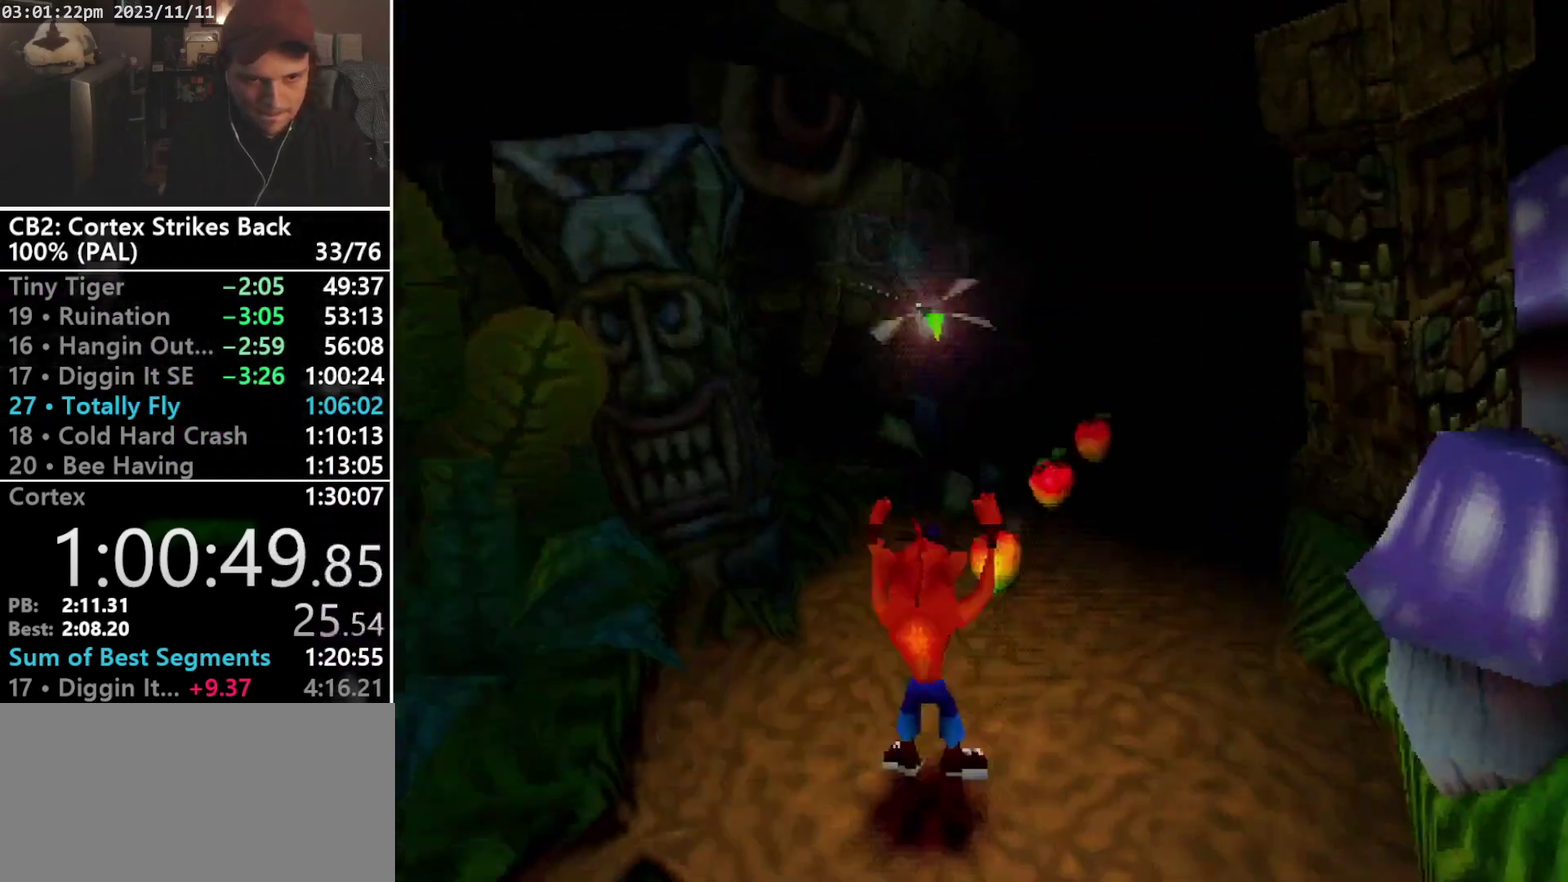
{"buttons": ["SQUARE", "R1"], "events": [[133, "R1", "down"], [200, "DPAD_RIGHT", "down"], [300, "DPAD_RIGHT", "up"], [300, "DPAD_UP", "up"], [367, "SQUARE", "down"]]}
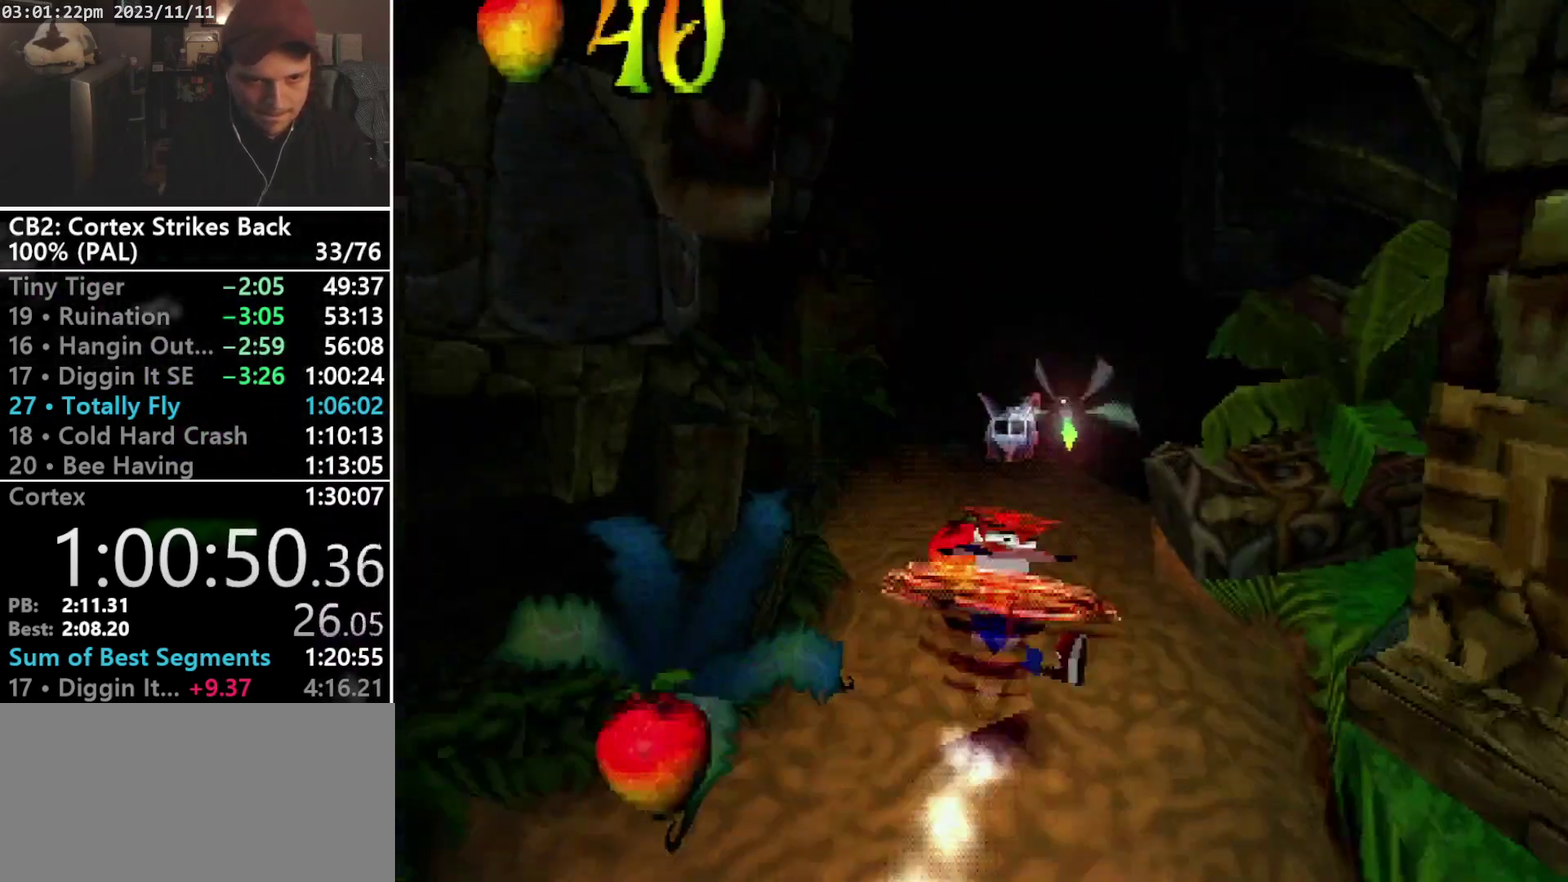
{"buttons": ["DPAD_UP"], "events": [[200, "DPAD_UP", "down"], [200, "R1", "up"], [200, "SQUARE", "up"], [300, "R1", "down"], [367, "DPAD_LEFT", "down"], [433, "R1", "up"], [467, "DPAD_LEFT", "up"]]}
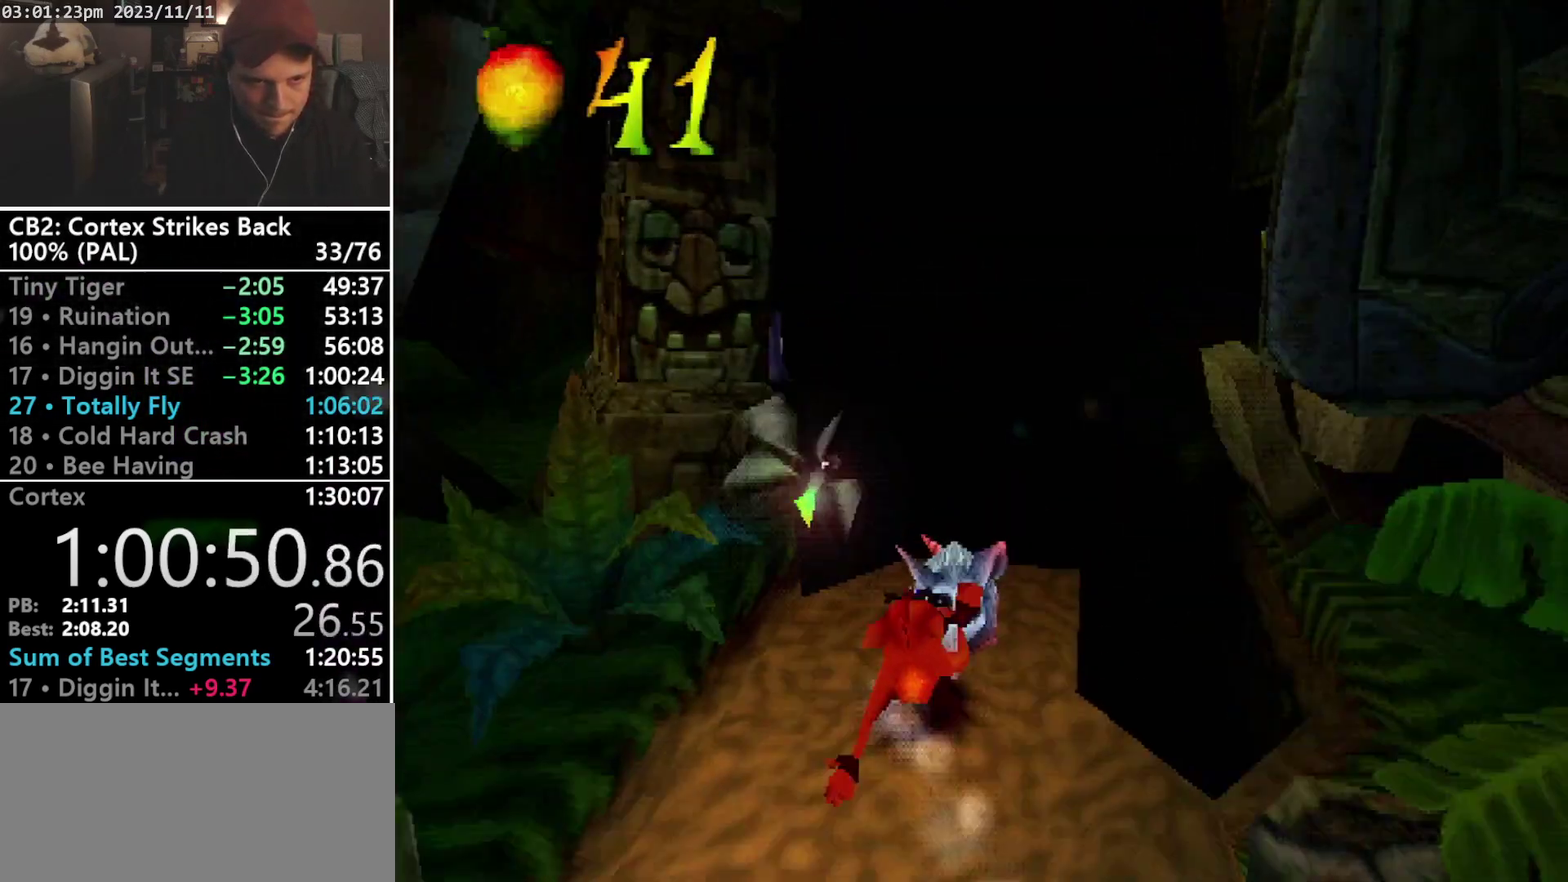
{"buttons": ["CROSS", "R1", "DPAD_UP", "DPAD_LEFT"], "events": [[333, "R1", "down"], [433, "DPAD_LEFT", "down"], [500, "CROSS", "down"]]}
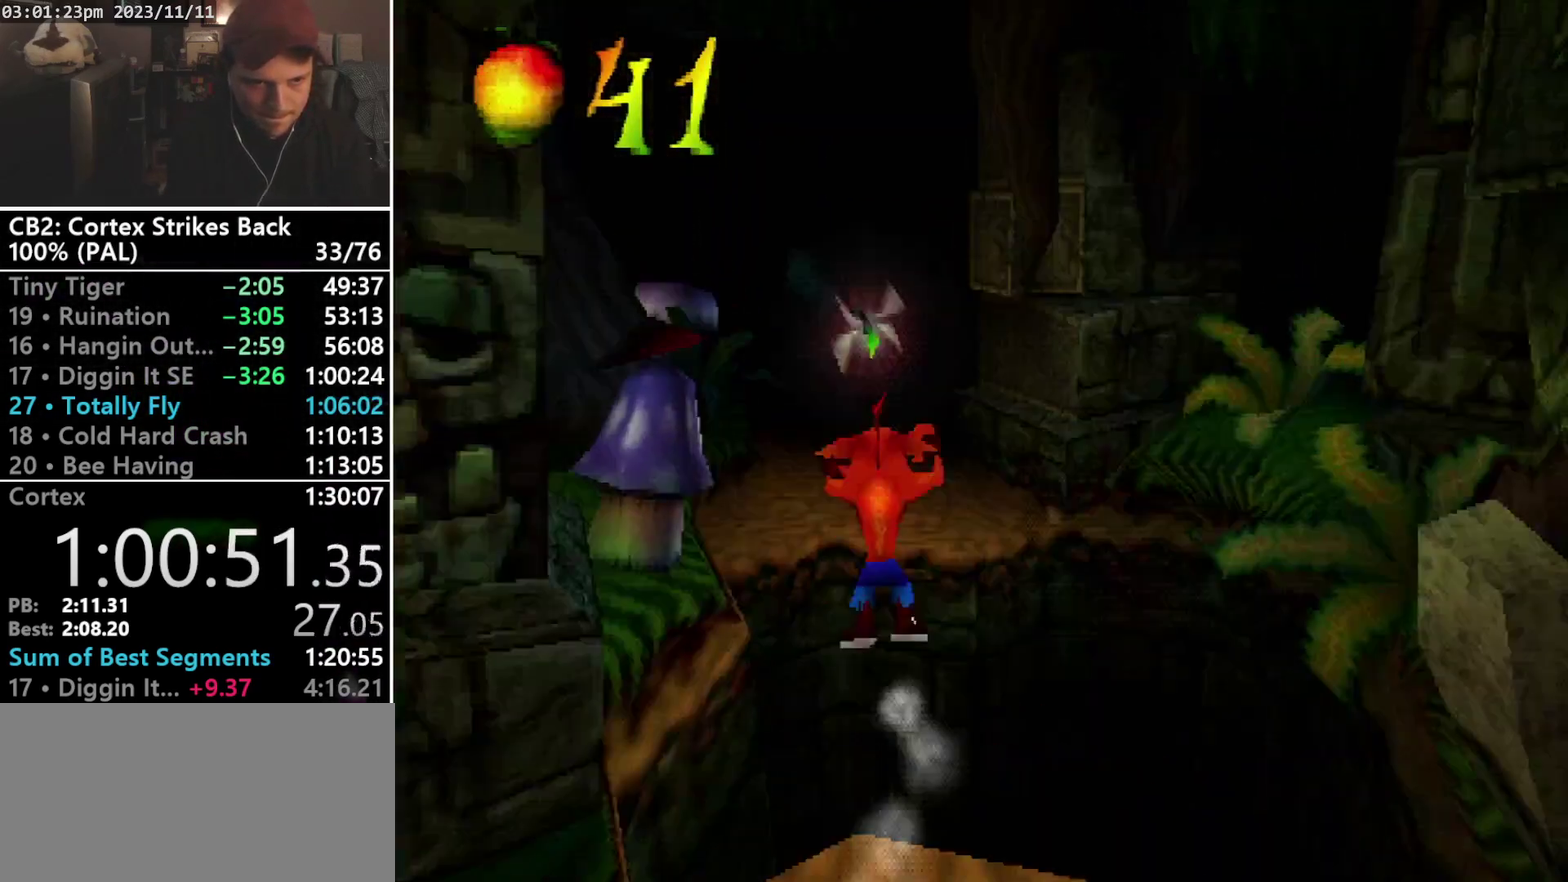
{"buttons": ["CROSS", "R1", "DPAD_UP", "DPAD_LEFT"], "events": [[33, "DPAD_LEFT", "up"], [33, "DPAD_RIGHT", "down"], [100, "DPAD_RIGHT", "up"], [133, "DPAD_LEFT", "down"], [200, "DPAD_LEFT", "up"], [300, "DPAD_LEFT", "down"], [367, "DPAD_LEFT", "up"], [367, "DPAD_RIGHT", "down"], [433, "DPAD_LEFT", "down"], [433, "DPAD_RIGHT", "up"]]}
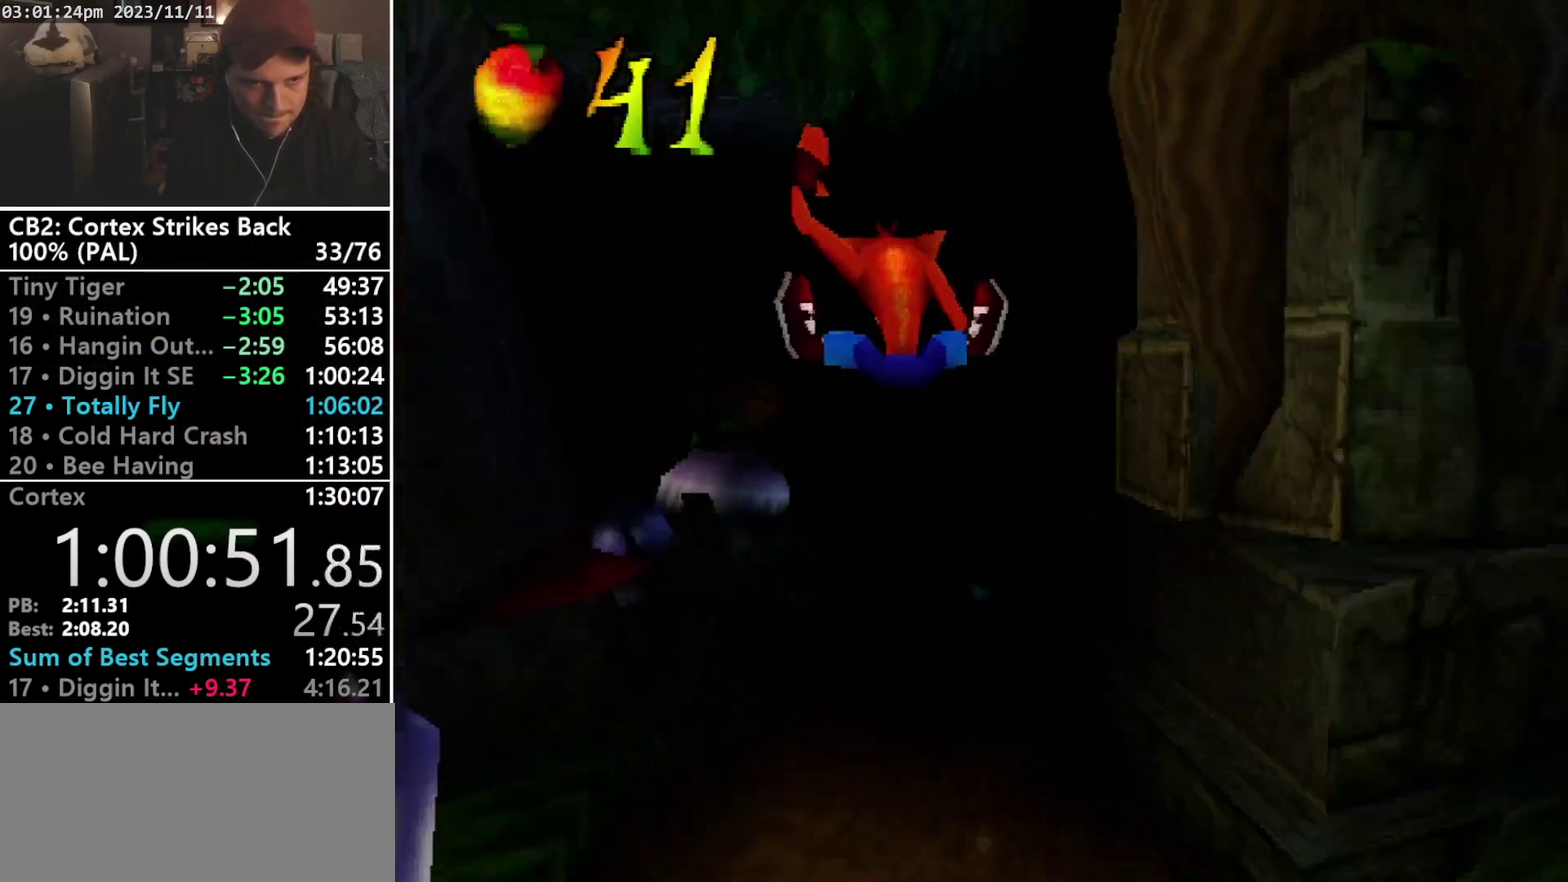
{"buttons": ["R1", "DPAD_UP"], "events": [[33, "DPAD_LEFT", "up"], [67, "CROSS", "up"], [233, "R1", "up"], [500, "R1", "down"]]}
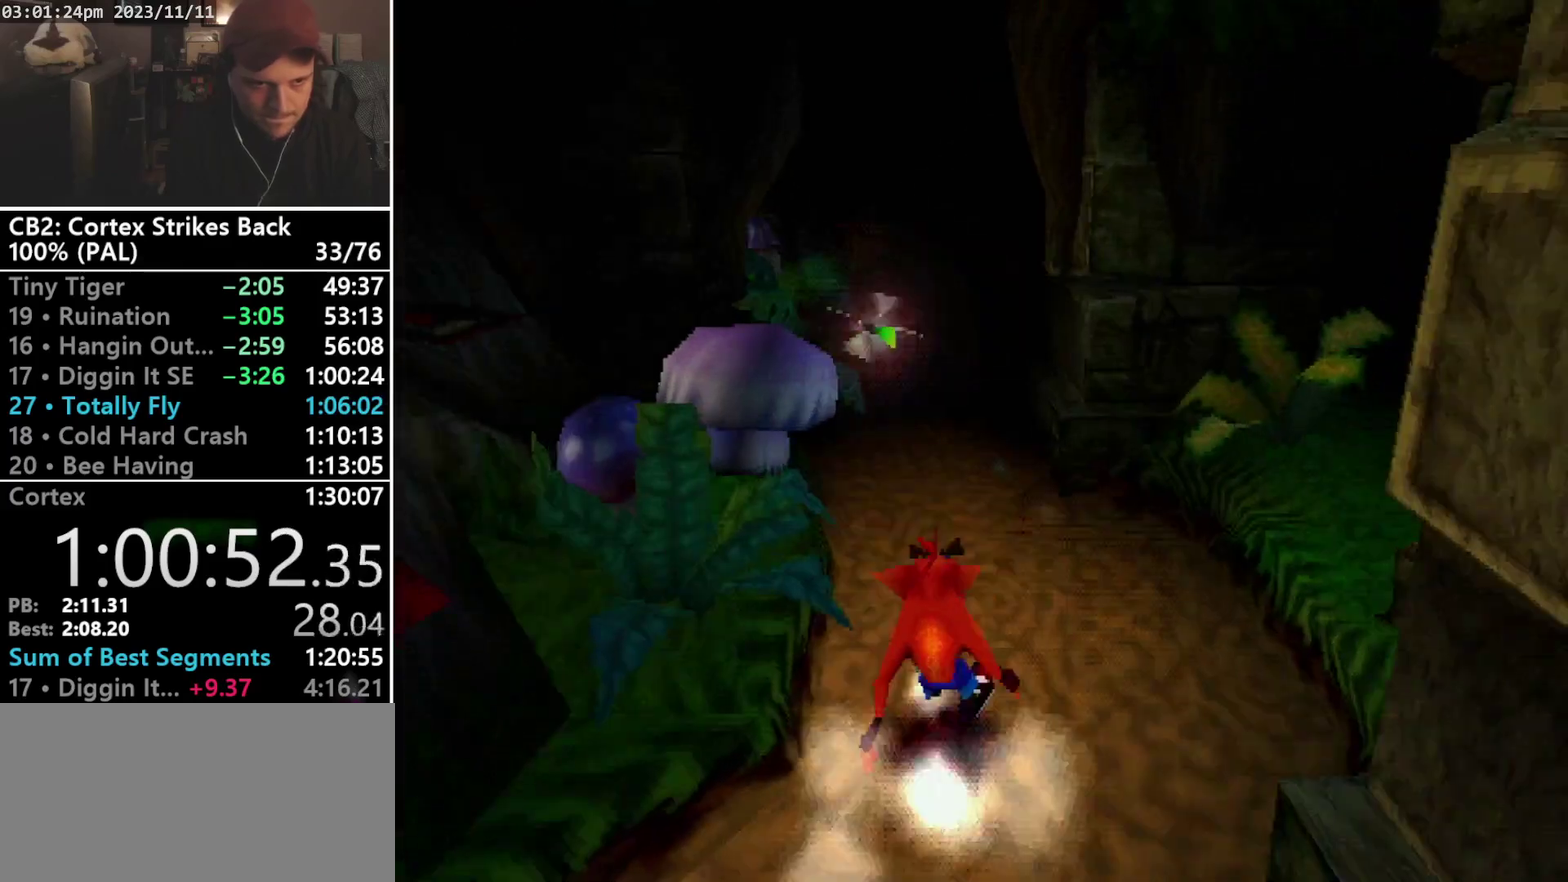
{"buttons": ["SQUARE", "R1", "DPAD_UP"], "events": [[67, "DPAD_UP", "up"], [233, "SQUARE", "down"], [433, "DPAD_UP", "down"]]}
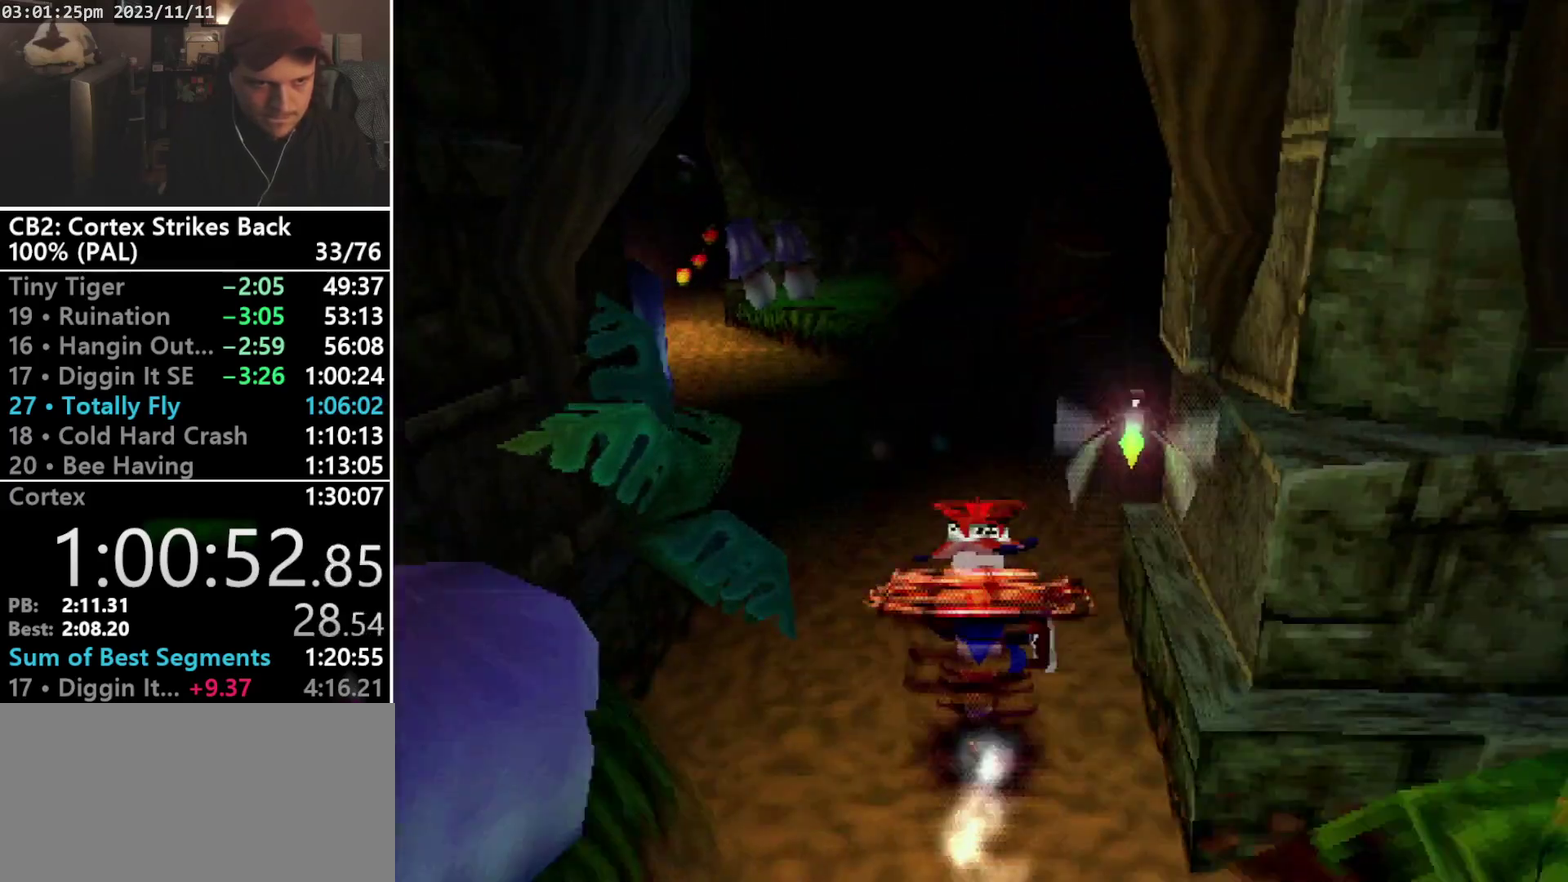
{"buttons": ["CROSS", "R1", "DPAD_UP"], "events": [[100, "R1", "up"], [100, "SQUARE", "up"], [200, "R1", "down"], [267, "DPAD_LEFT", "down"], [433, "DPAD_LEFT", "up"], [467, "CROSS", "down"]]}
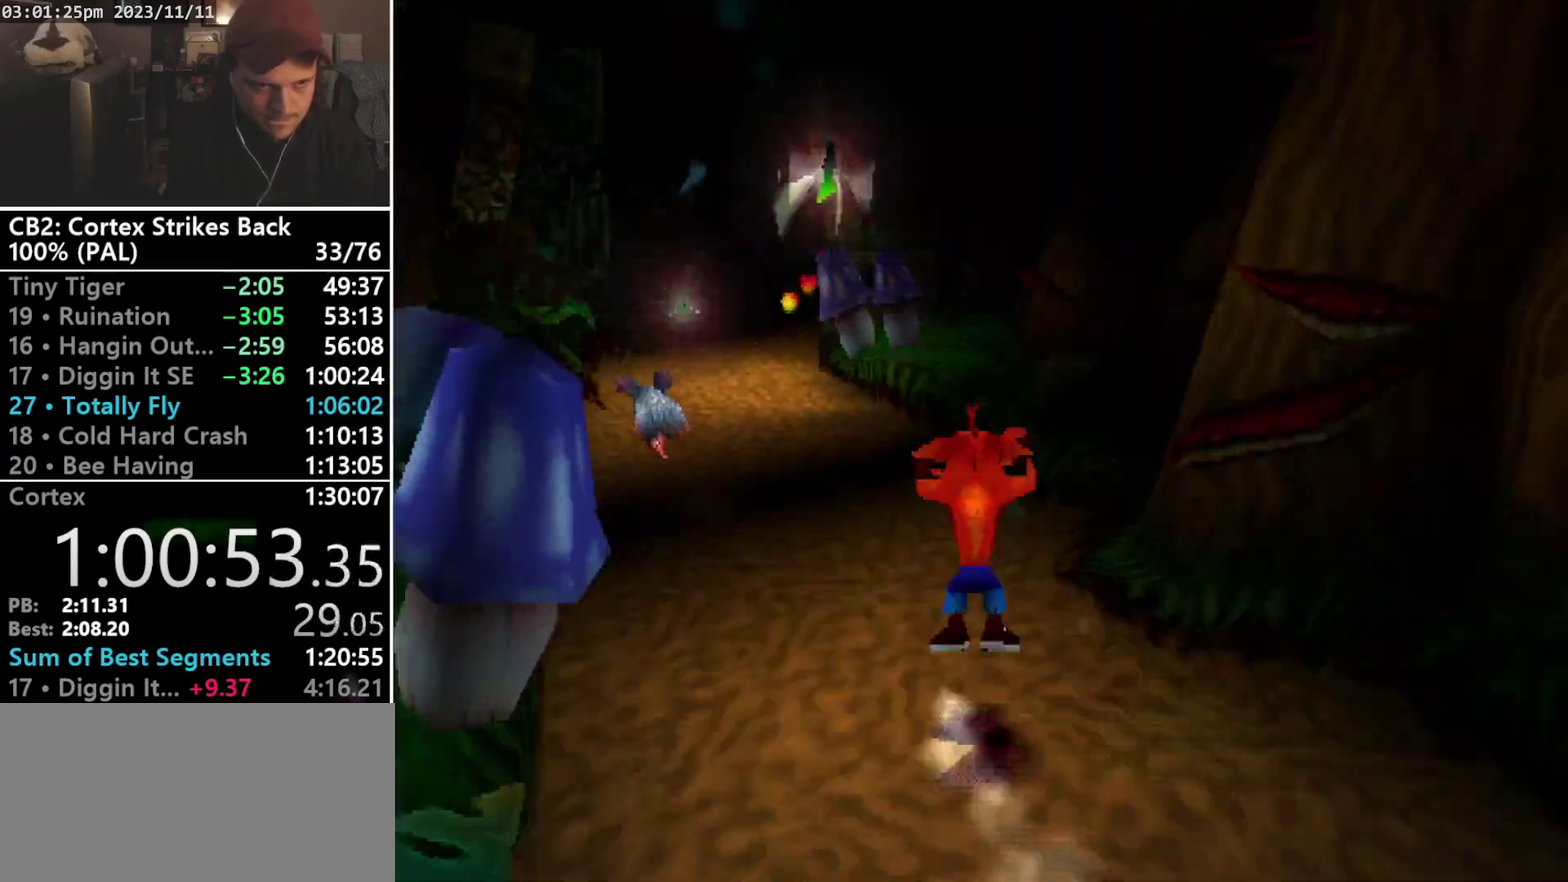
{"buttons": ["R1", "DPAD_UP", "DPAD_LEFT"], "events": [[33, "DPAD_LEFT", "down"], [33, "SQUARE", "down"], [133, "DPAD_LEFT", "up"], [133, "DPAD_RIGHT", "down"], [200, "DPAD_RIGHT", "up"], [233, "DPAD_LEFT", "down"], [300, "DPAD_LEFT", "up"], [433, "DPAD_LEFT", "down"], [500, "CROSS", "up"], [500, "SQUARE", "up"]]}
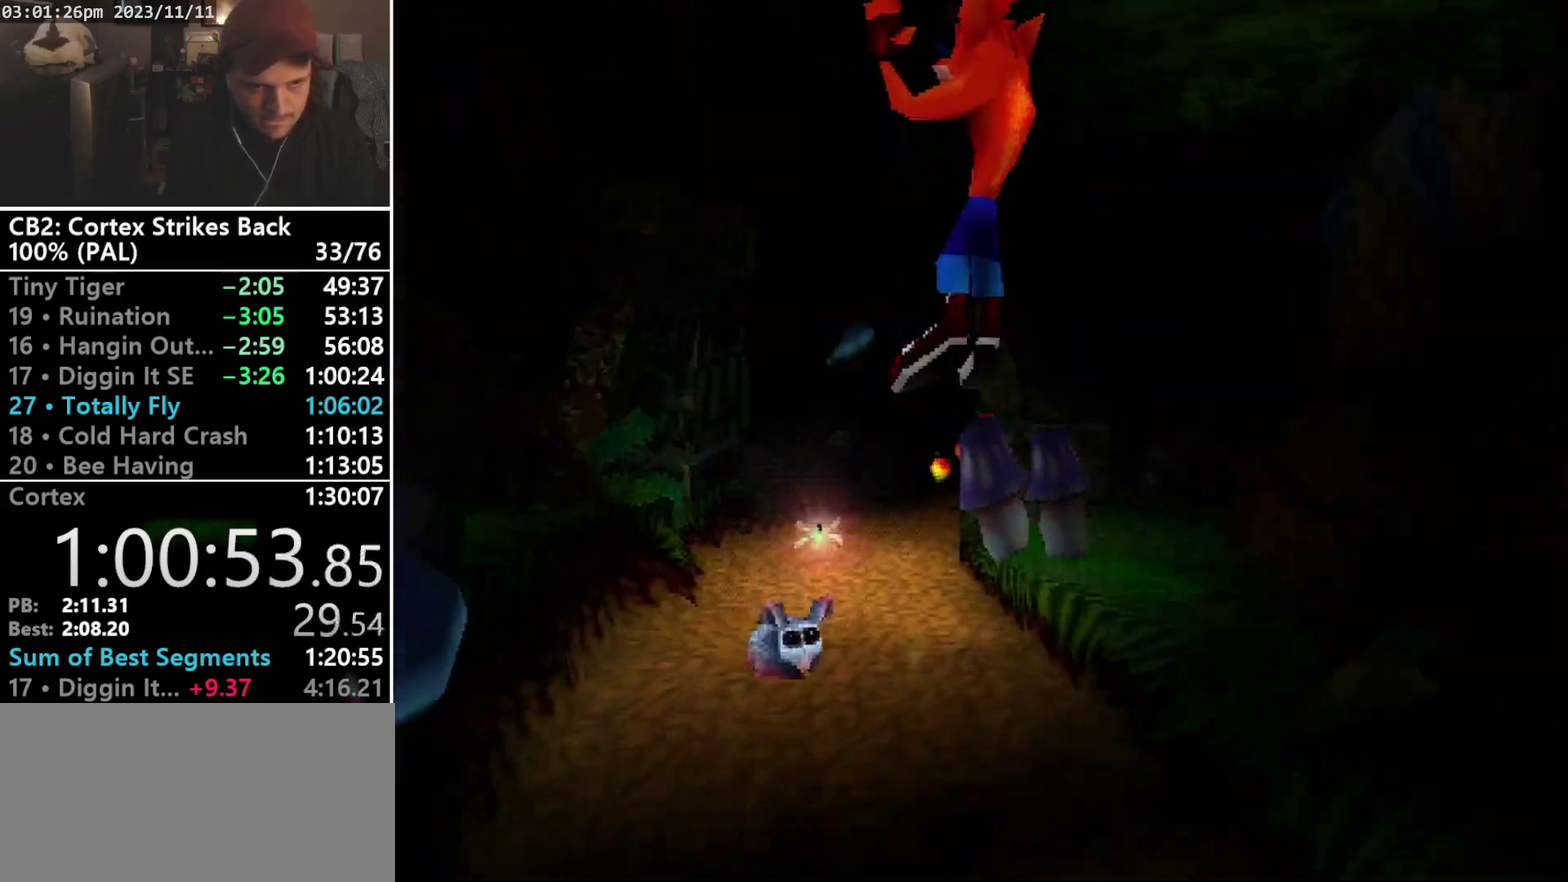
{"buttons": ["SQUARE", "DPAD_UP"], "events": [[33, "R1", "up"], [133, "DPAD_LEFT", "up"], [300, "SQUARE", "down"]]}
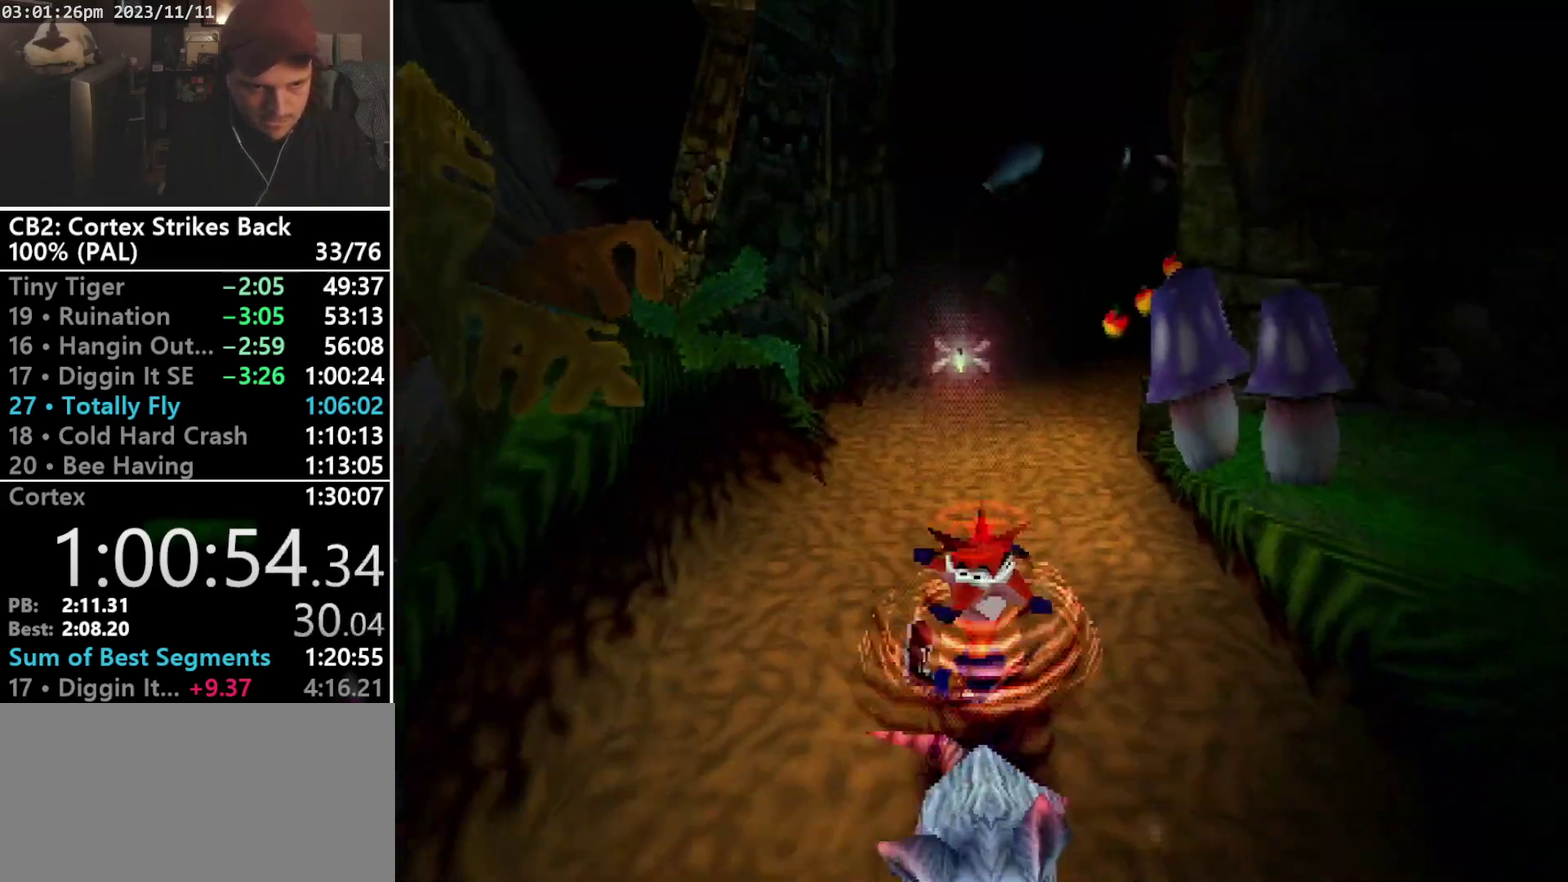
{"buttons": ["R1"], "events": [[67, "SQUARE", "up"], [300, "R1", "down"], [433, "DPAD_UP", "up"]]}
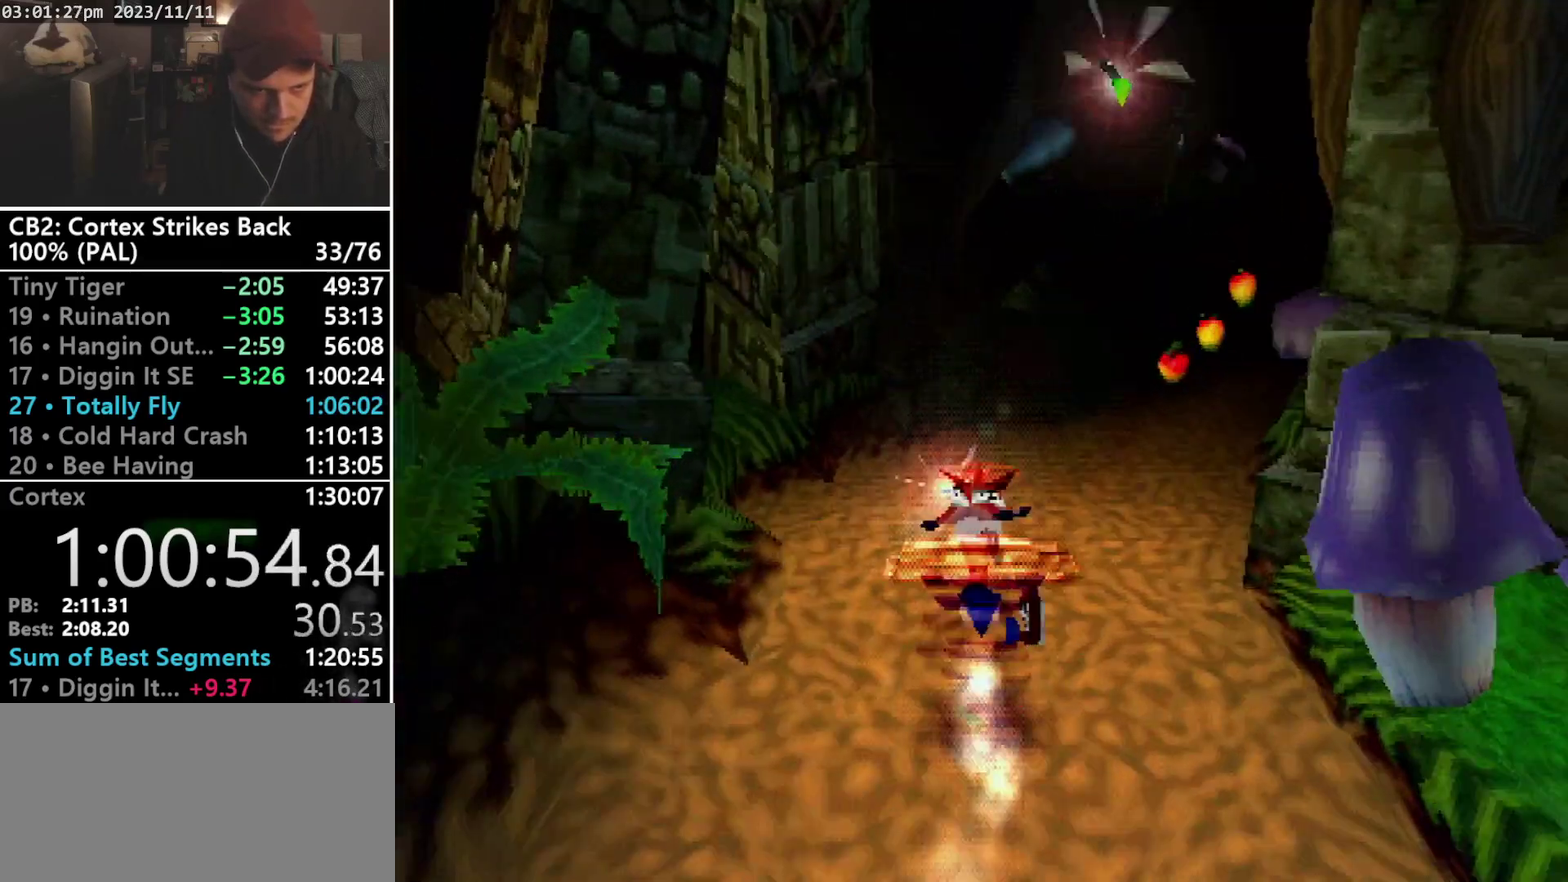
{"buttons": ["R1", "DPAD_UP", "DPAD_RIGHT"], "events": [[33, "SQUARE", "down"], [300, "DPAD_UP", "down"], [333, "R1", "up"], [333, "SQUARE", "up"], [433, "R1", "down"], [467, "DPAD_RIGHT", "down"]]}
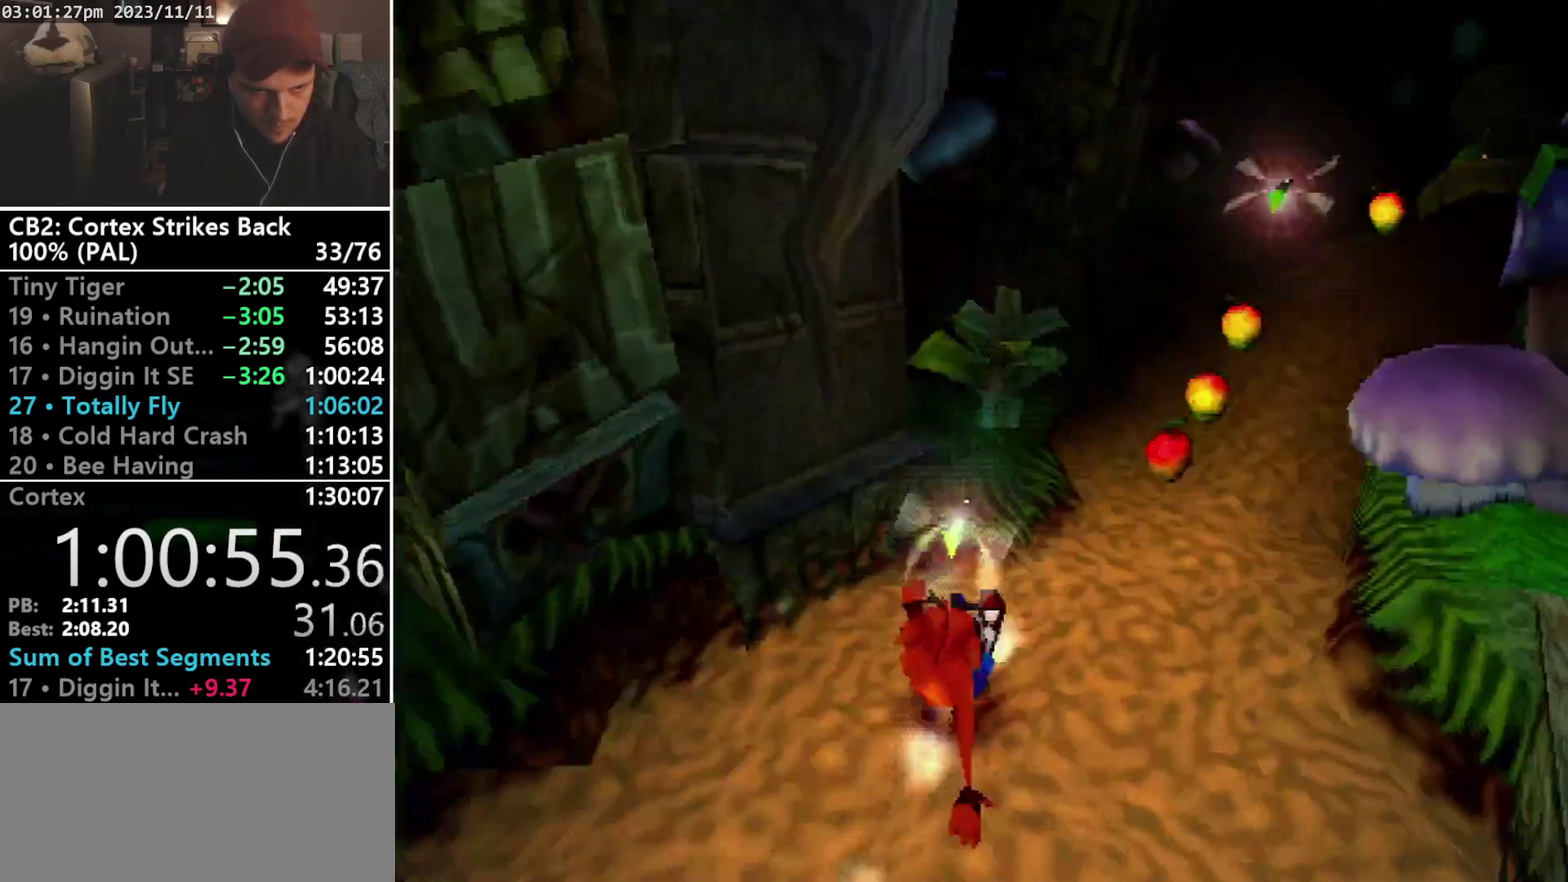
{"buttons": ["SQUARE", "R1", "DPAD_UP"], "events": [[267, "SQUARE", "down"], [400, "DPAD_RIGHT", "up"]]}
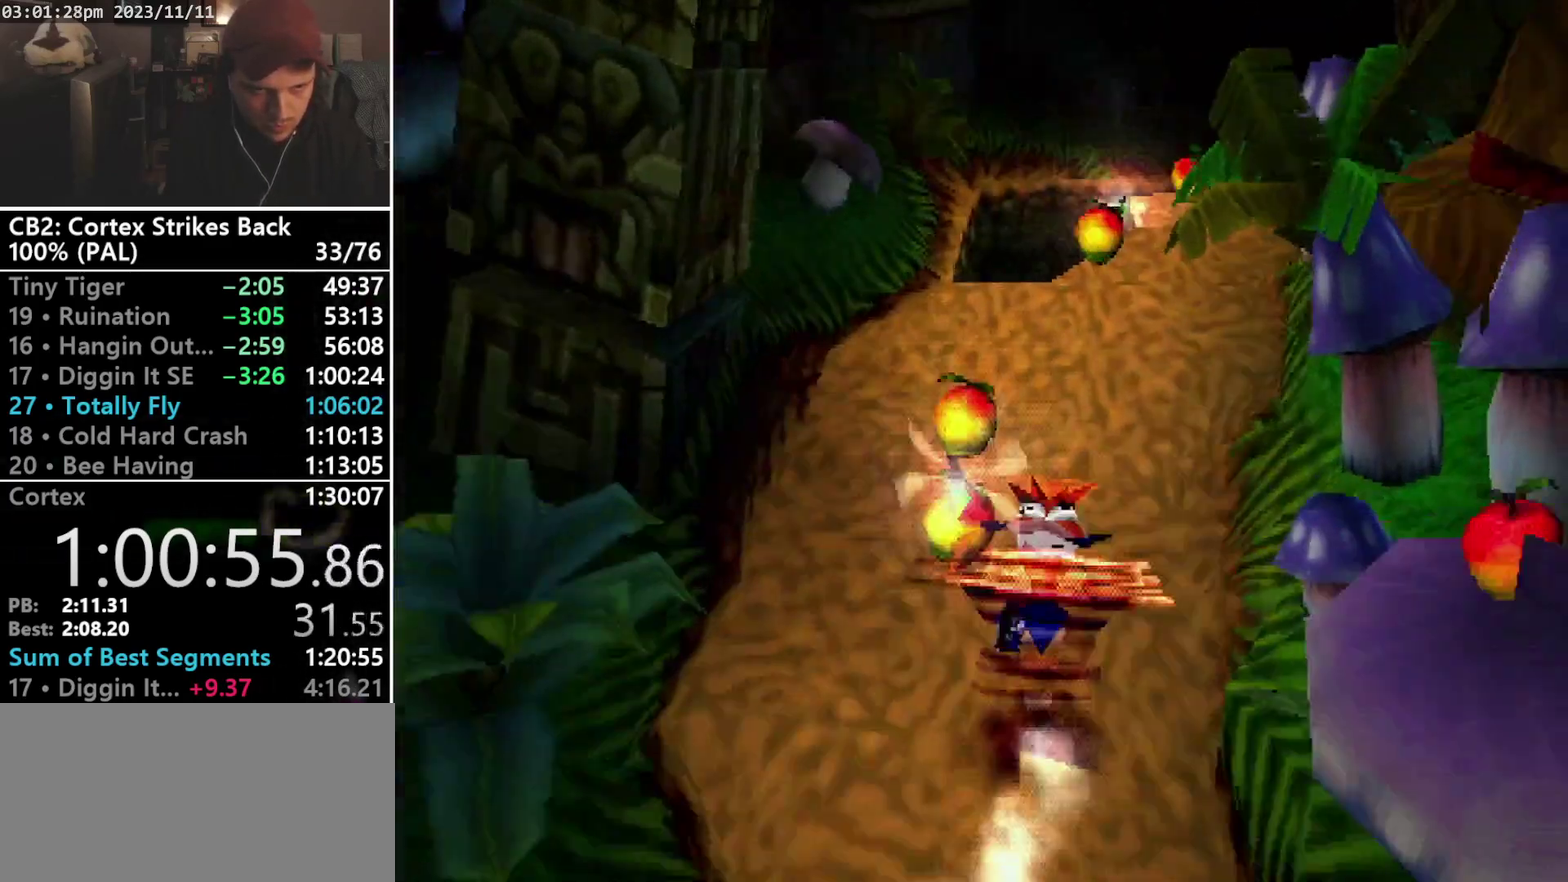
{"buttons": ["SQUARE", "R1", "DPAD_UP"], "events": [[33, "R1", "up"], [33, "SQUARE", "up"], [100, "DPAD_RIGHT", "down"], [167, "R1", "down"], [400, "DPAD_RIGHT", "up"], [400, "SQUARE", "down"]]}
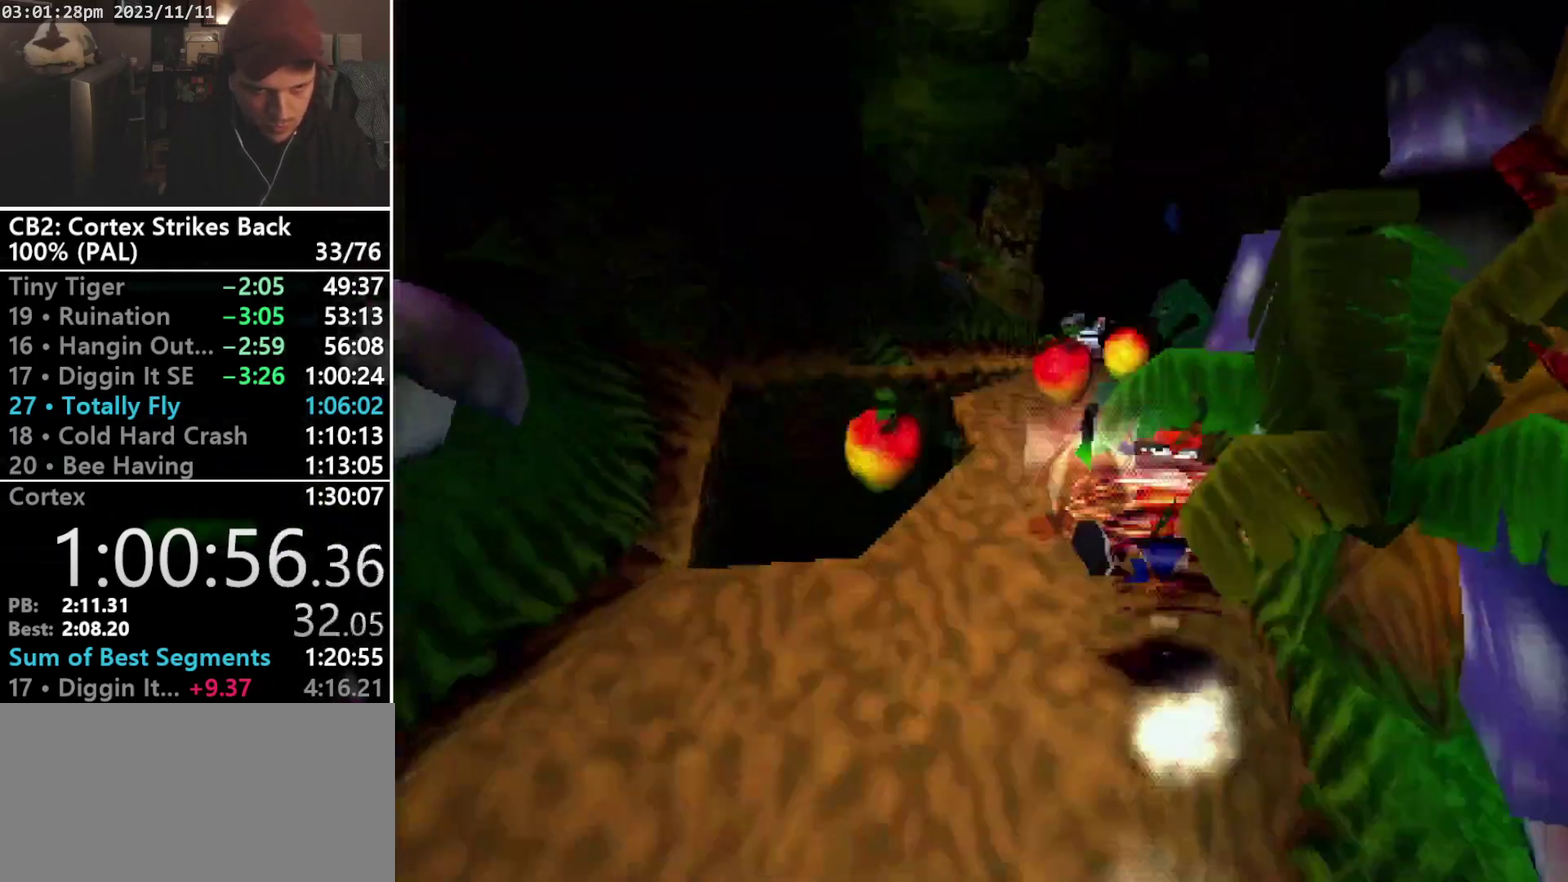
{"buttons": ["R1", "DPAD_UP"], "events": [[167, "R1", "up"], [167, "SQUARE", "up"], [333, "R1", "down"]]}
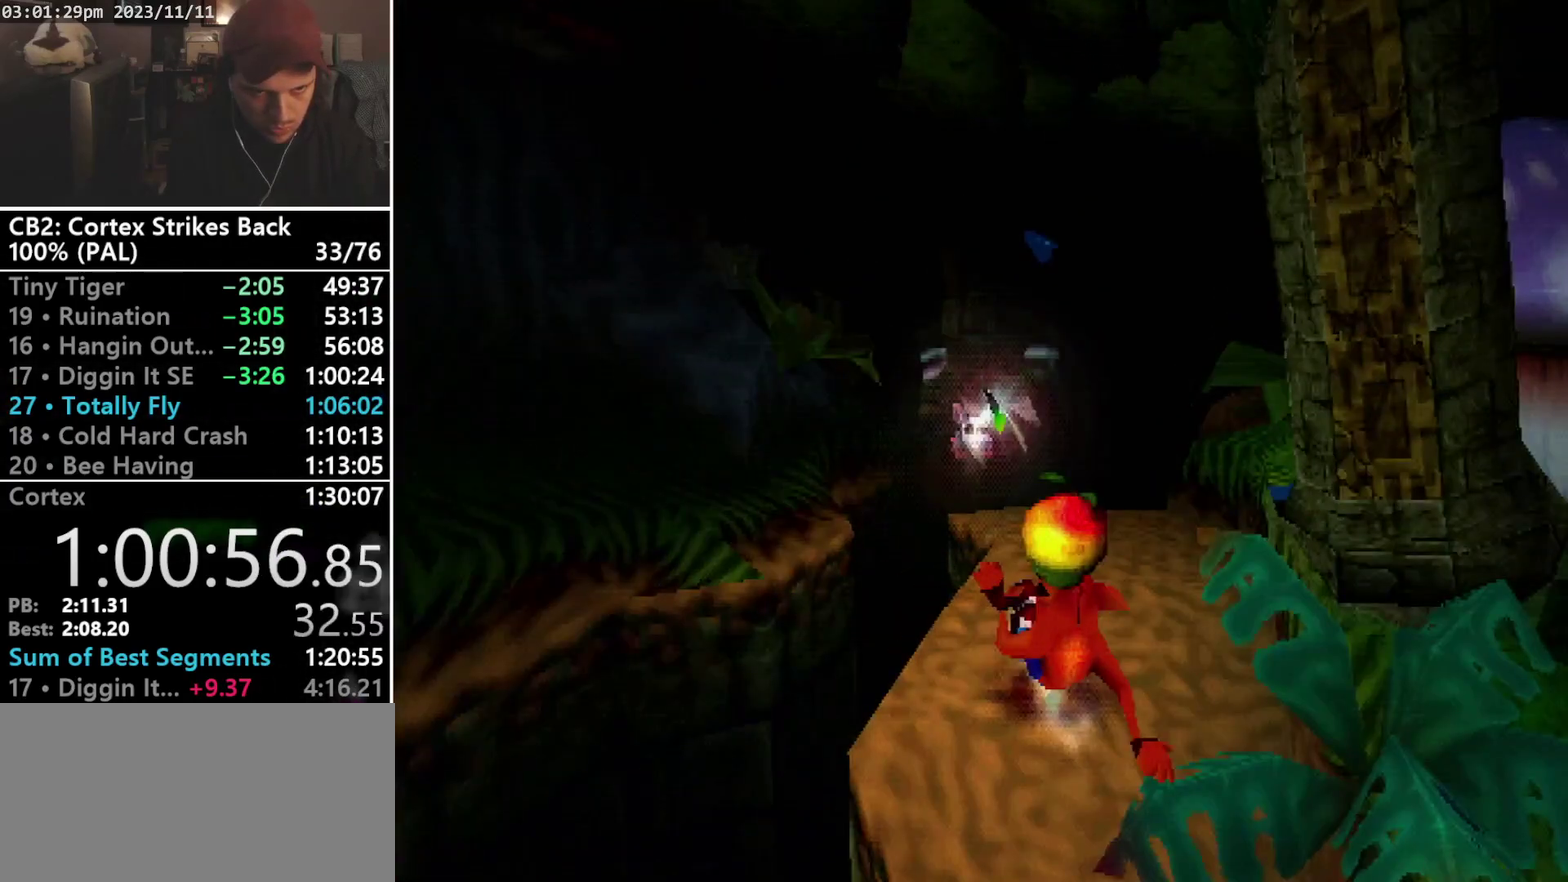
{"buttons": ["DPAD_RIGHT"], "events": [[33, "CROSS", "down"], [33, "DPAD_RIGHT", "down"], [100, "DPAD_LEFT", "down"], [100, "DPAD_RIGHT", "up"], [133, "CROSS", "up"], [133, "R1", "up"], [167, "DPAD_LEFT", "up"], [400, "DPAD_RIGHT", "down"], [467, "DPAD_UP", "up"]]}
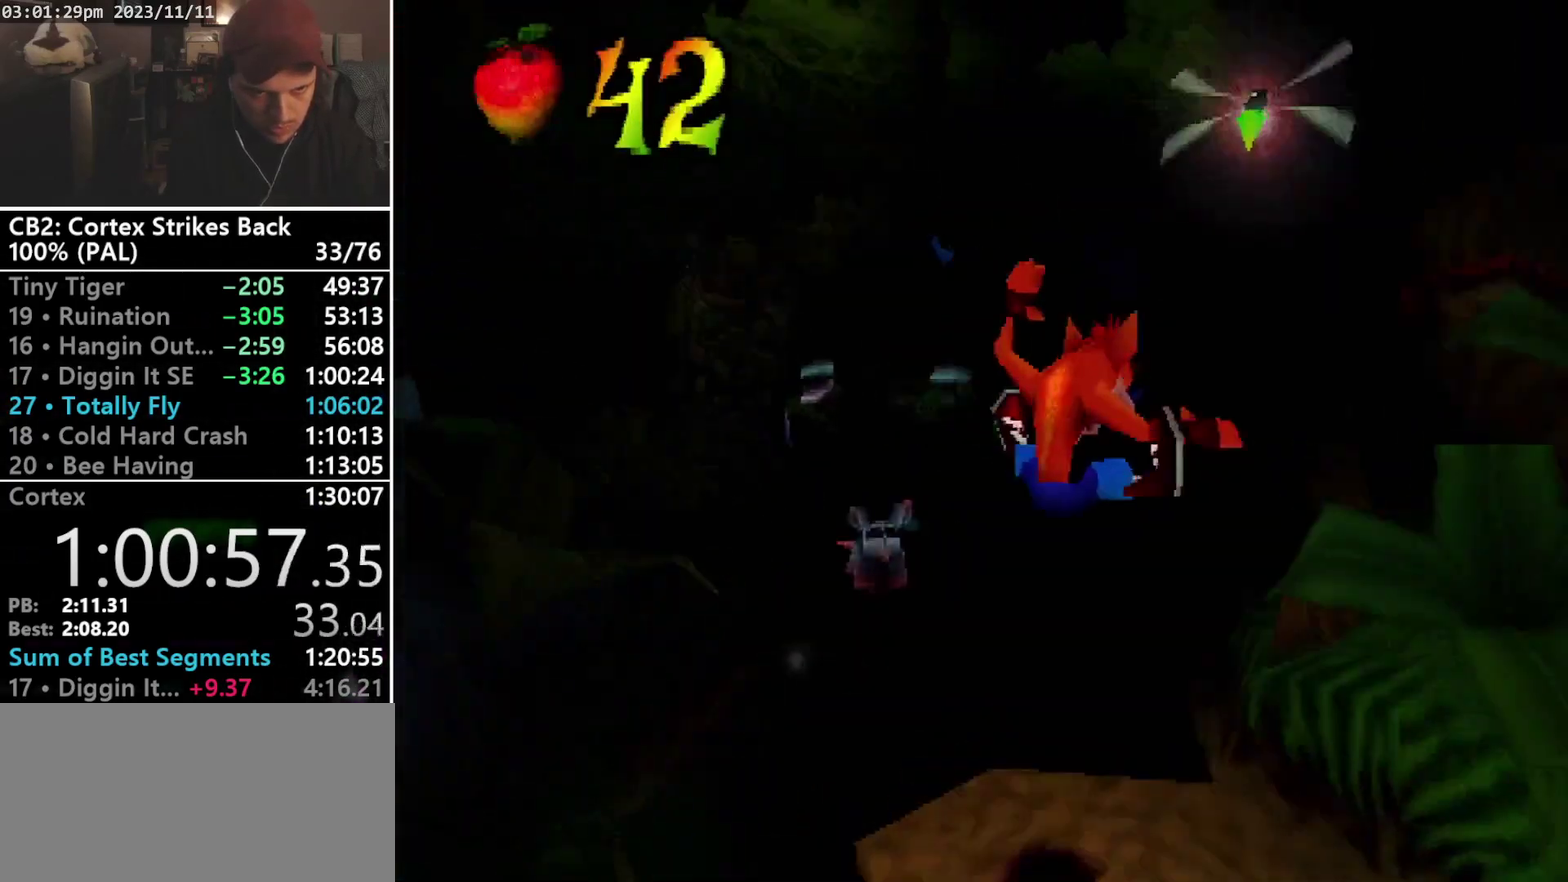
{"buttons": ["CROSS", "R1", "DPAD_UP", "DPAD_LEFT"], "events": [[67, "DPAD_RIGHT", "up"], [200, "DPAD_UP", "down"], [333, "R1", "down"], [467, "CROSS", "down"], [467, "DPAD_LEFT", "down"]]}
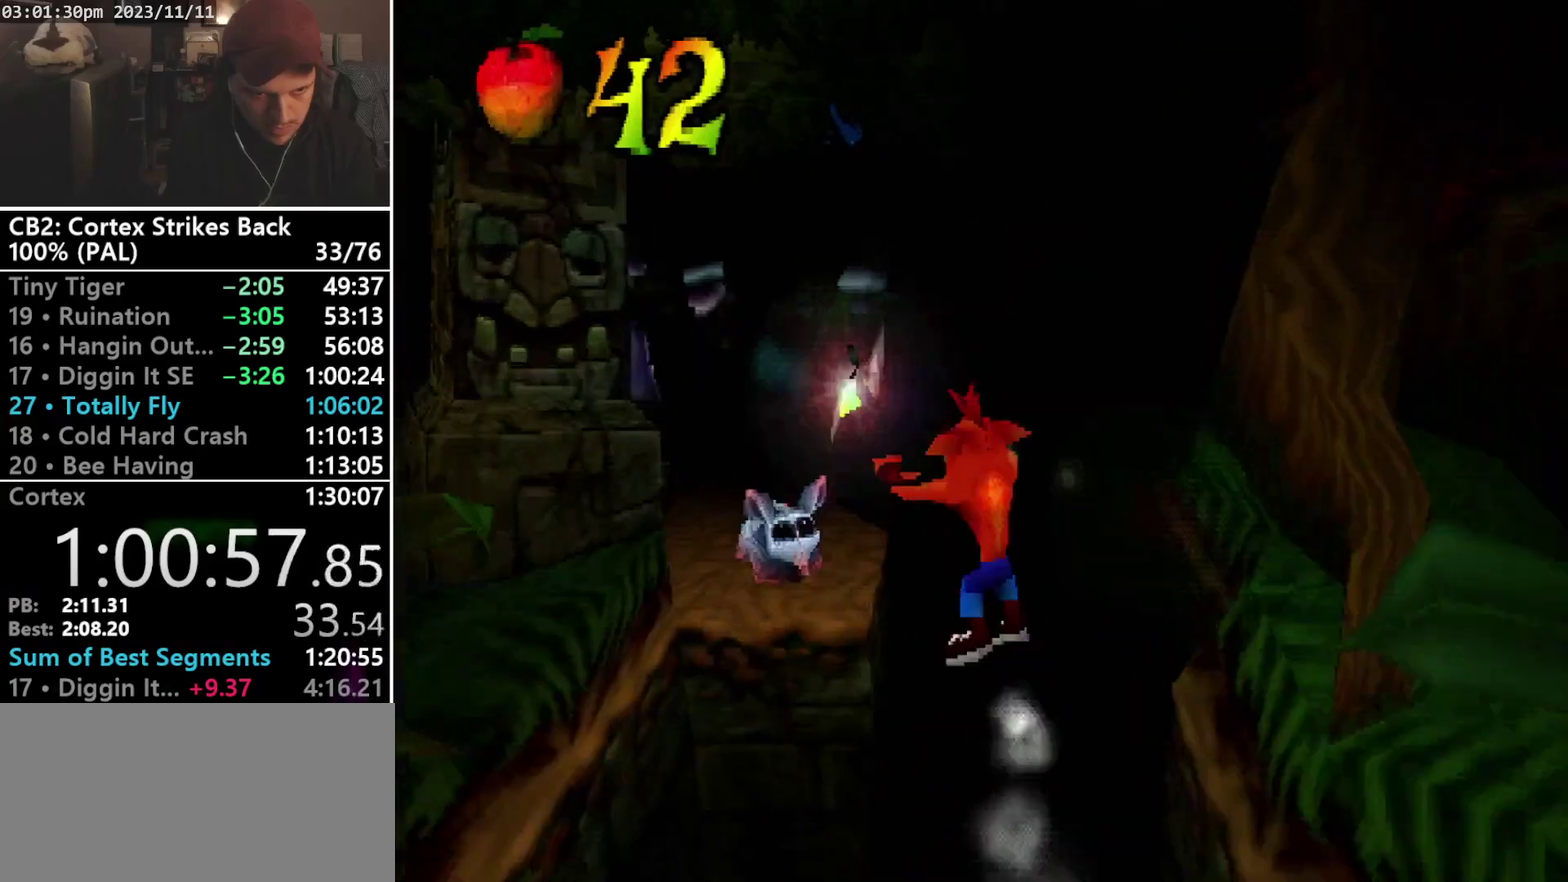
{"buttons": ["DPAD_UP"], "events": [[167, "CROSS", "up"], [167, "R1", "up"], [400, "DPAD_LEFT", "up"]]}
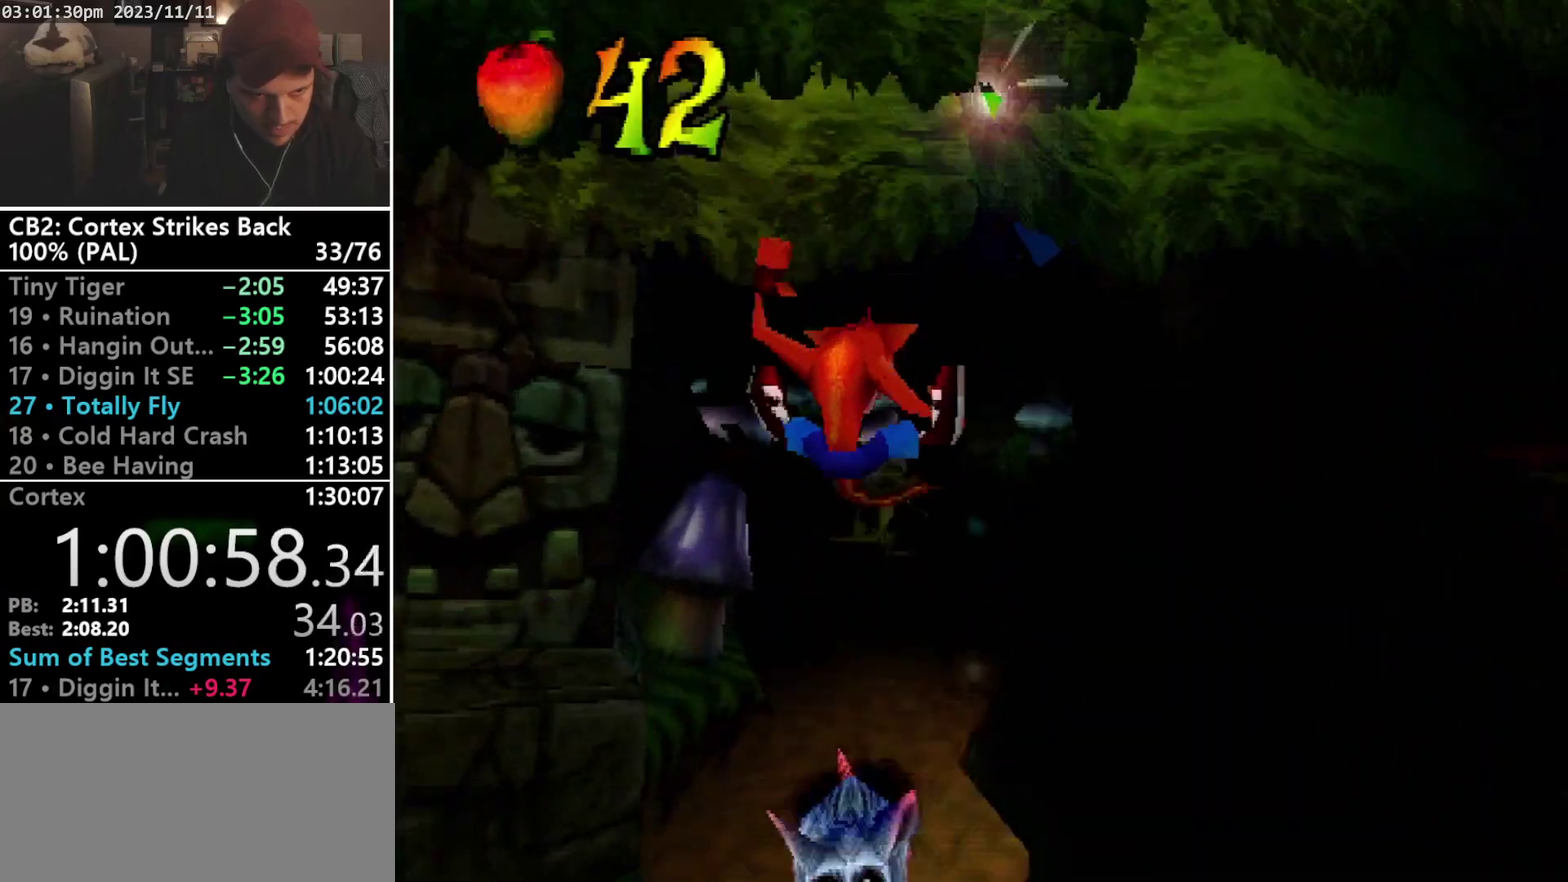
{"buttons": ["DPAD_UP"], "events": [[67, "SQUARE", "down"], [100, "DPAD_LEFT", "down"], [267, "DPAD_LEFT", "up"], [400, "SQUARE", "up"]]}